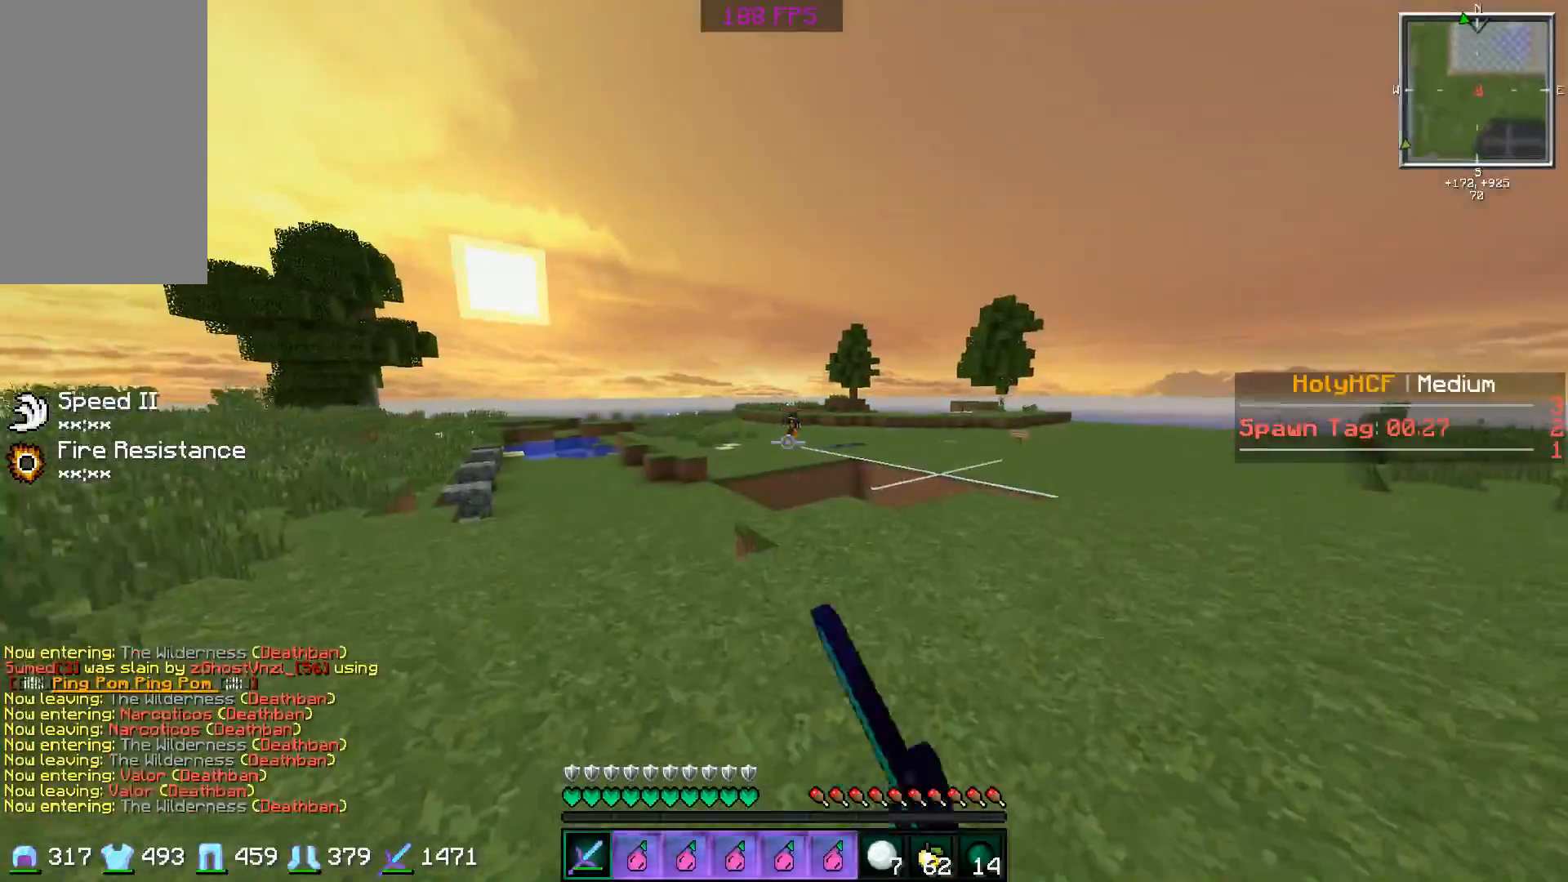
Gameplay with keyboard and mouse; each line is a JSON object with the keys and mouse buttons held at the frame after it. "events" lists presses ("down") and releases ("up") of "a", "d", "s", "space", "w", "mouse_left" and "mouse_right" between this image and that frame as [ms after this image, input, new state], when the widget could be followed in between. "mouse_left", "mouse_right" = the "left", "right" buttons of the "mouse" list. No other keys are recorded. Fast repeated clicks can show as one long hold. Mouse movement is not recorded.
{"keys": ["a", "w"], "mouse": [], "events": [[200, "a", "down"]]}
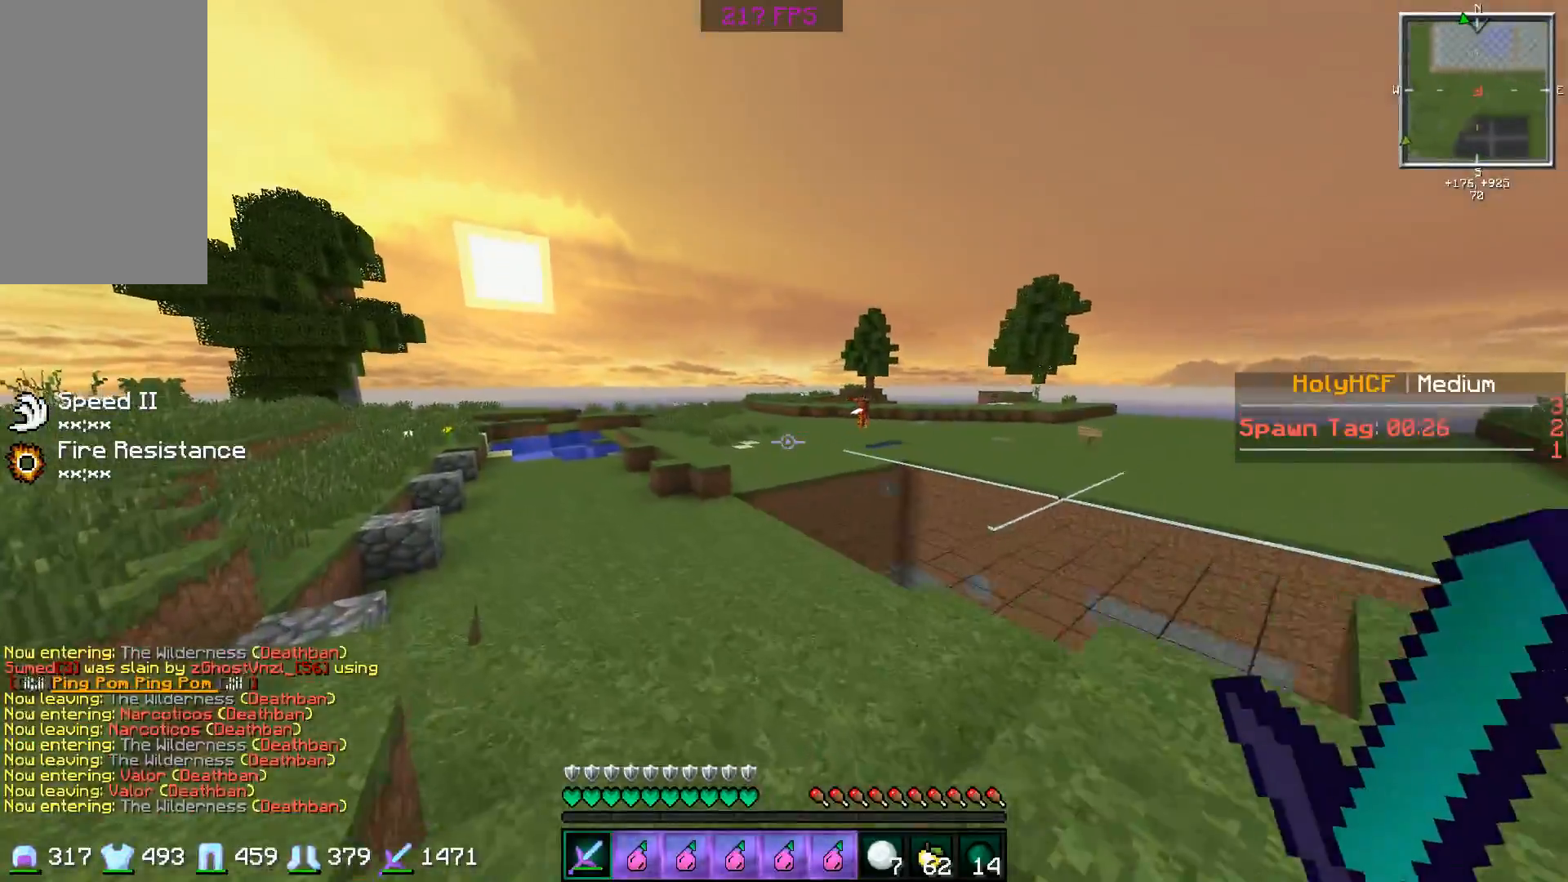
{"keys": ["a", "w"], "mouse": [], "events": [[117, "a", "up"], [501, "a", "down"]]}
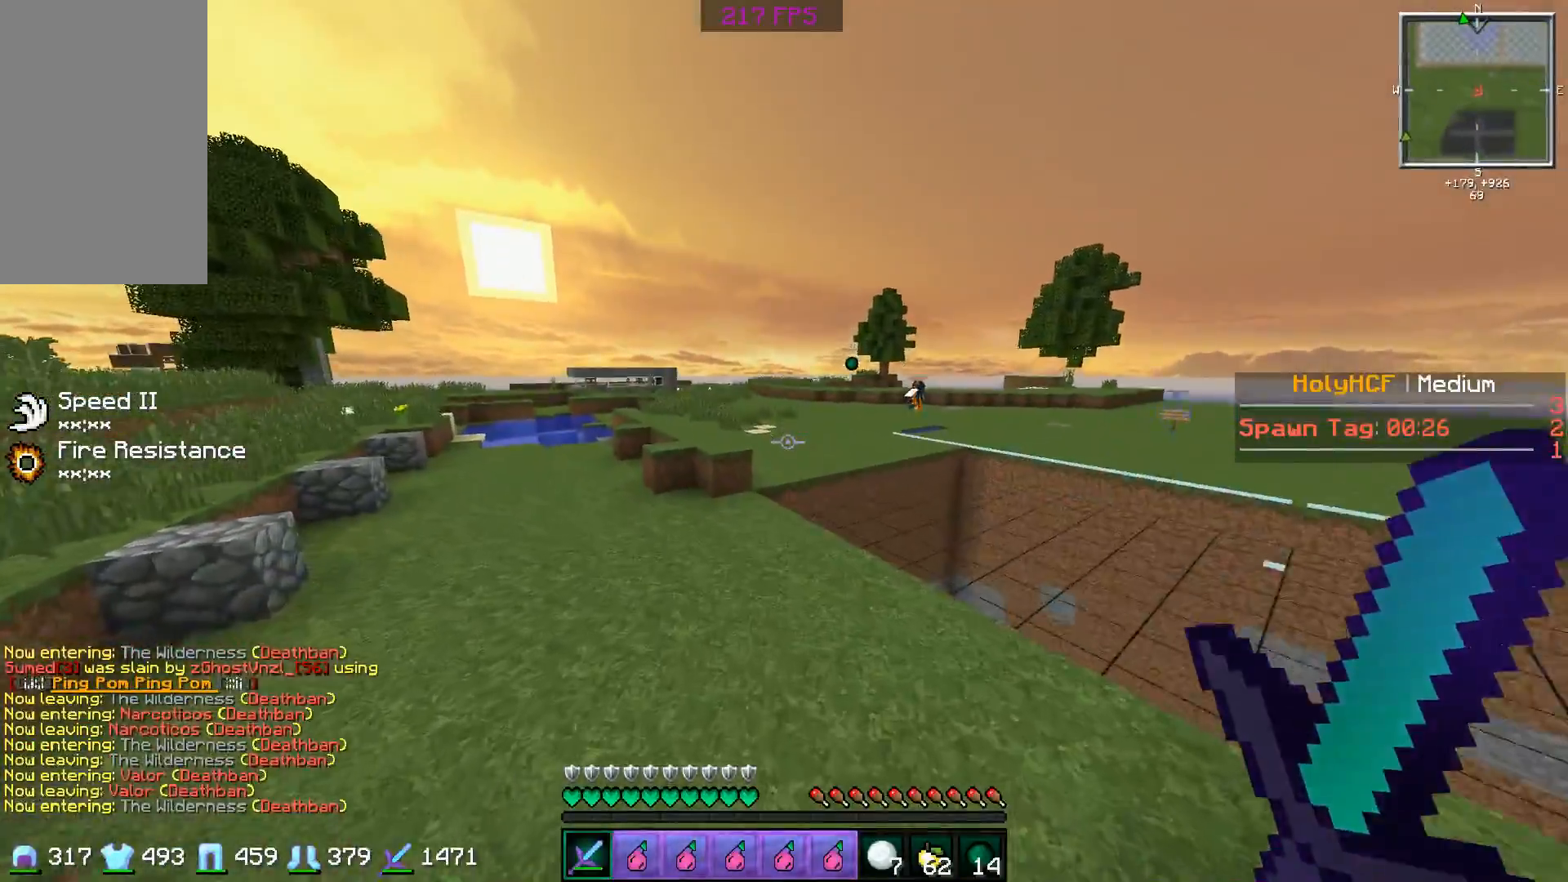
{"keys": ["w"], "mouse": [], "events": [[200, "a", "up"]]}
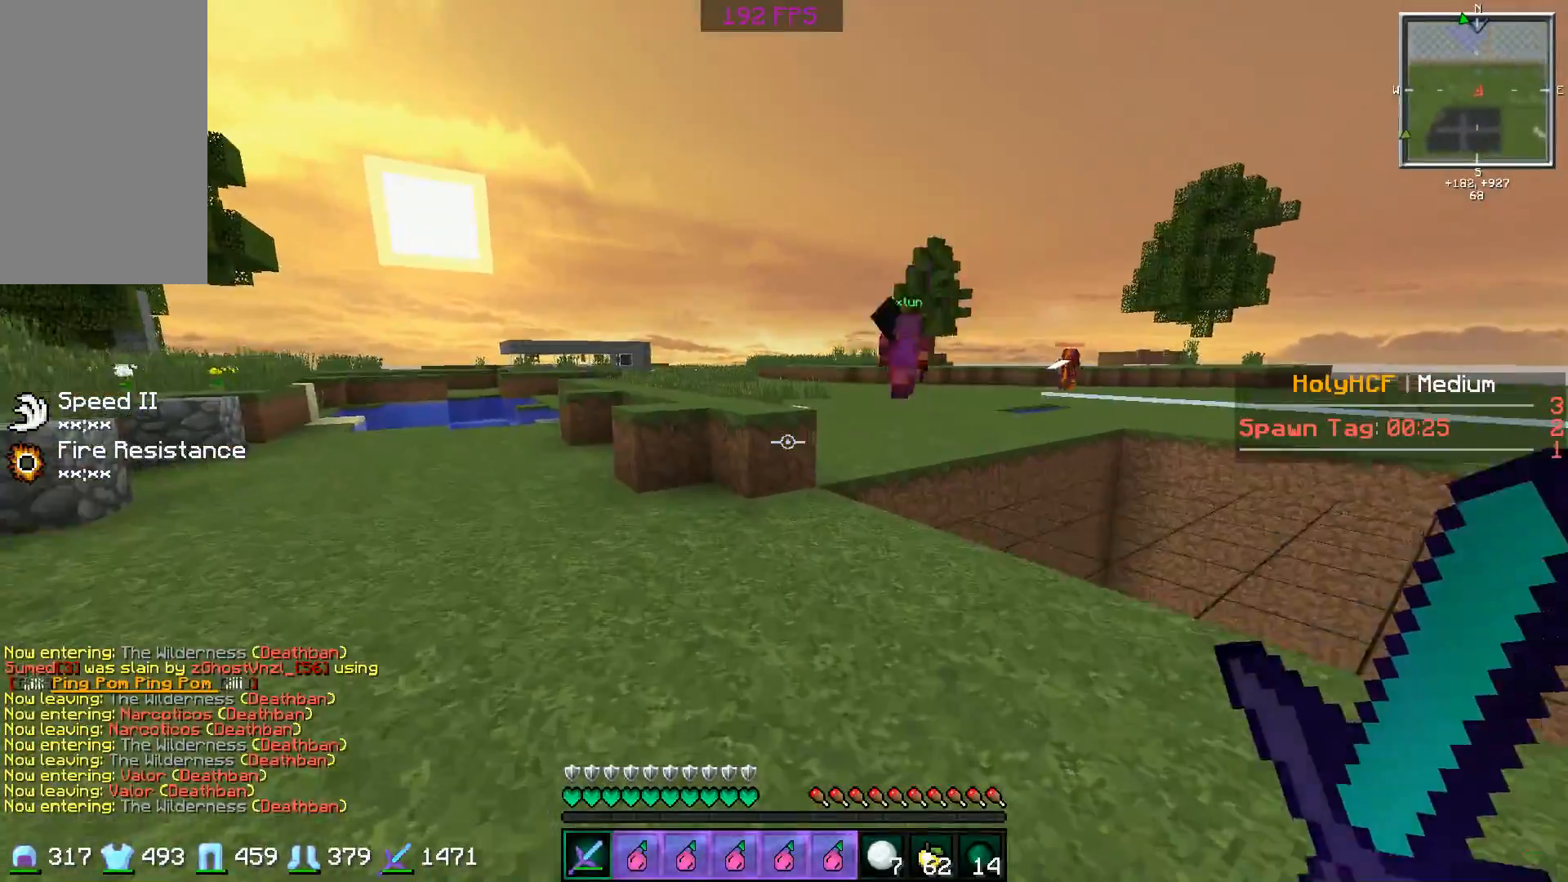
{"keys": [], "mouse": [], "events": [[501, "w", "up"]]}
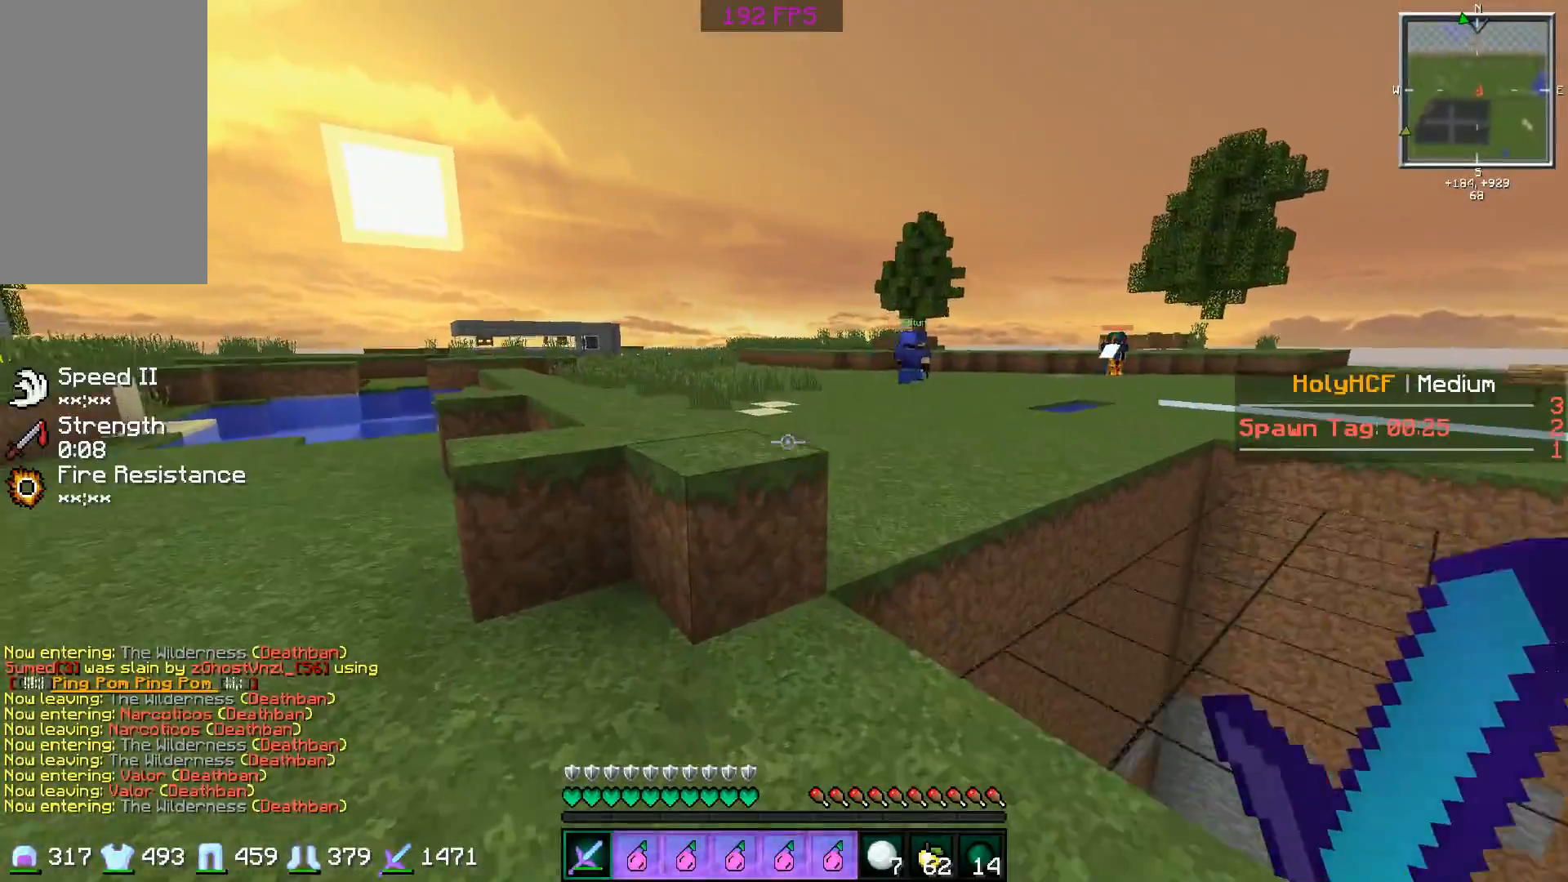
{"keys": ["w"], "mouse": [], "events": [[100, "w", "down"], [200, "a", "down"], [200, "space", "down"], [300, "a", "up"], [383, "space", "up"]]}
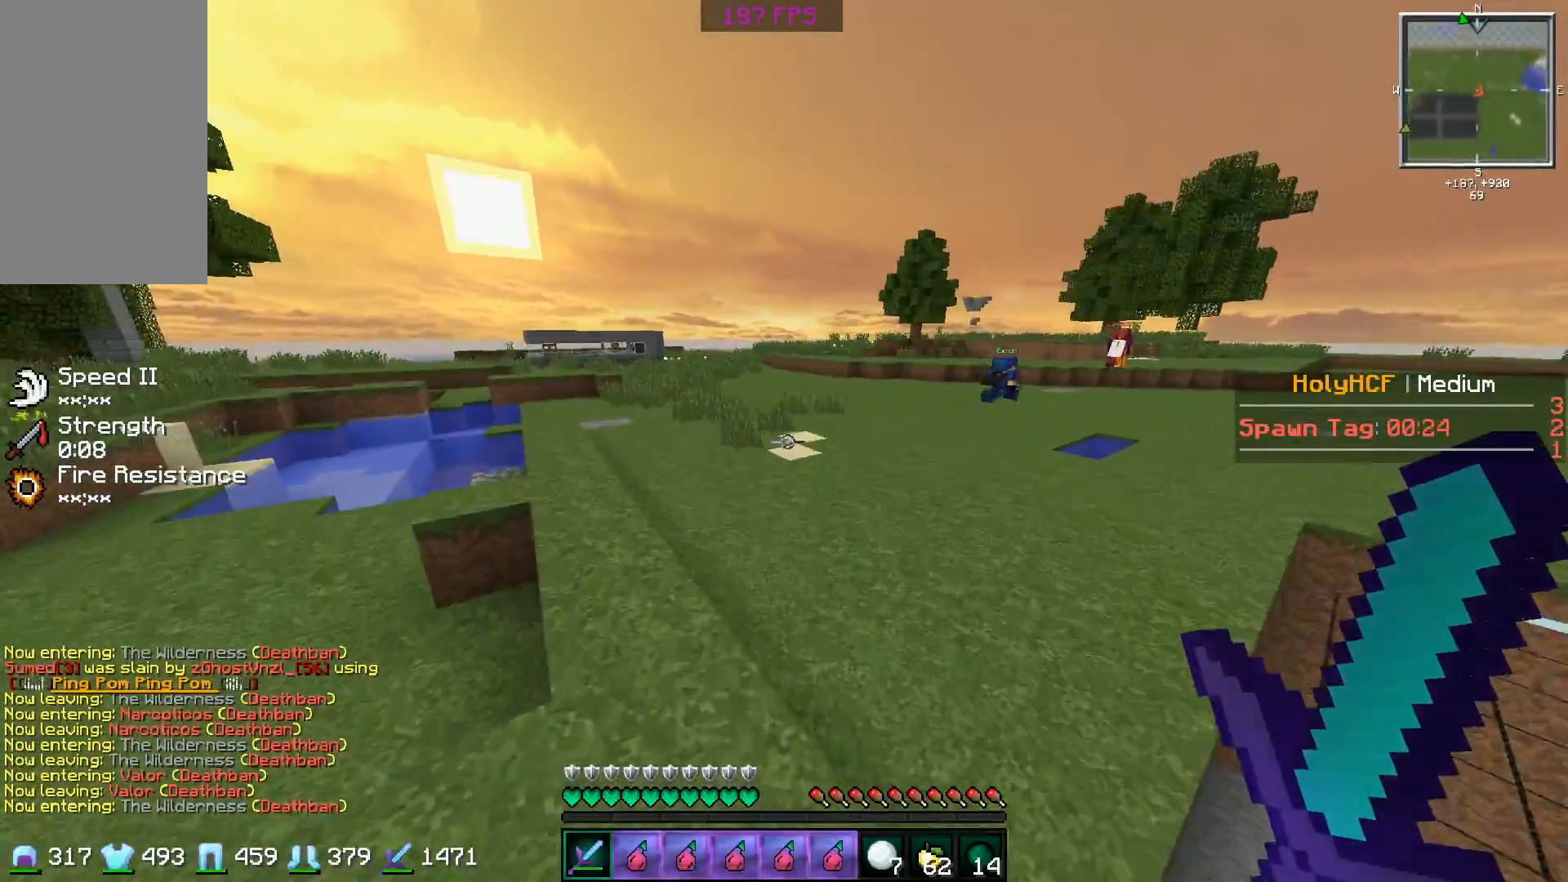
{"keys": ["w"], "mouse": [], "events": [[200, "space", "down"], [434, "space", "up"]]}
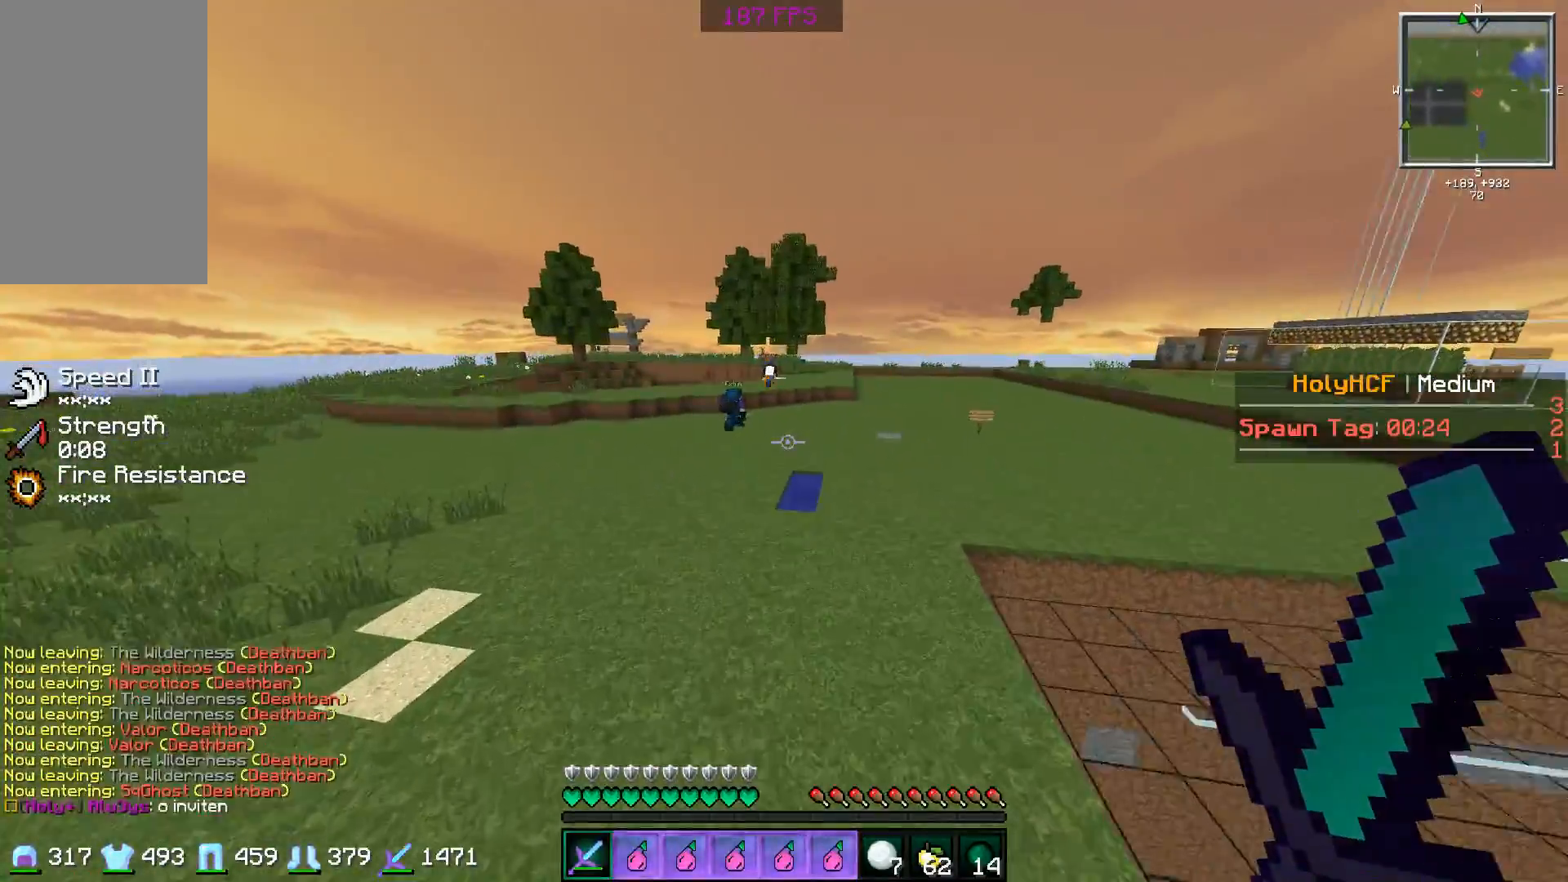
{"keys": ["w"], "mouse": [], "events": []}
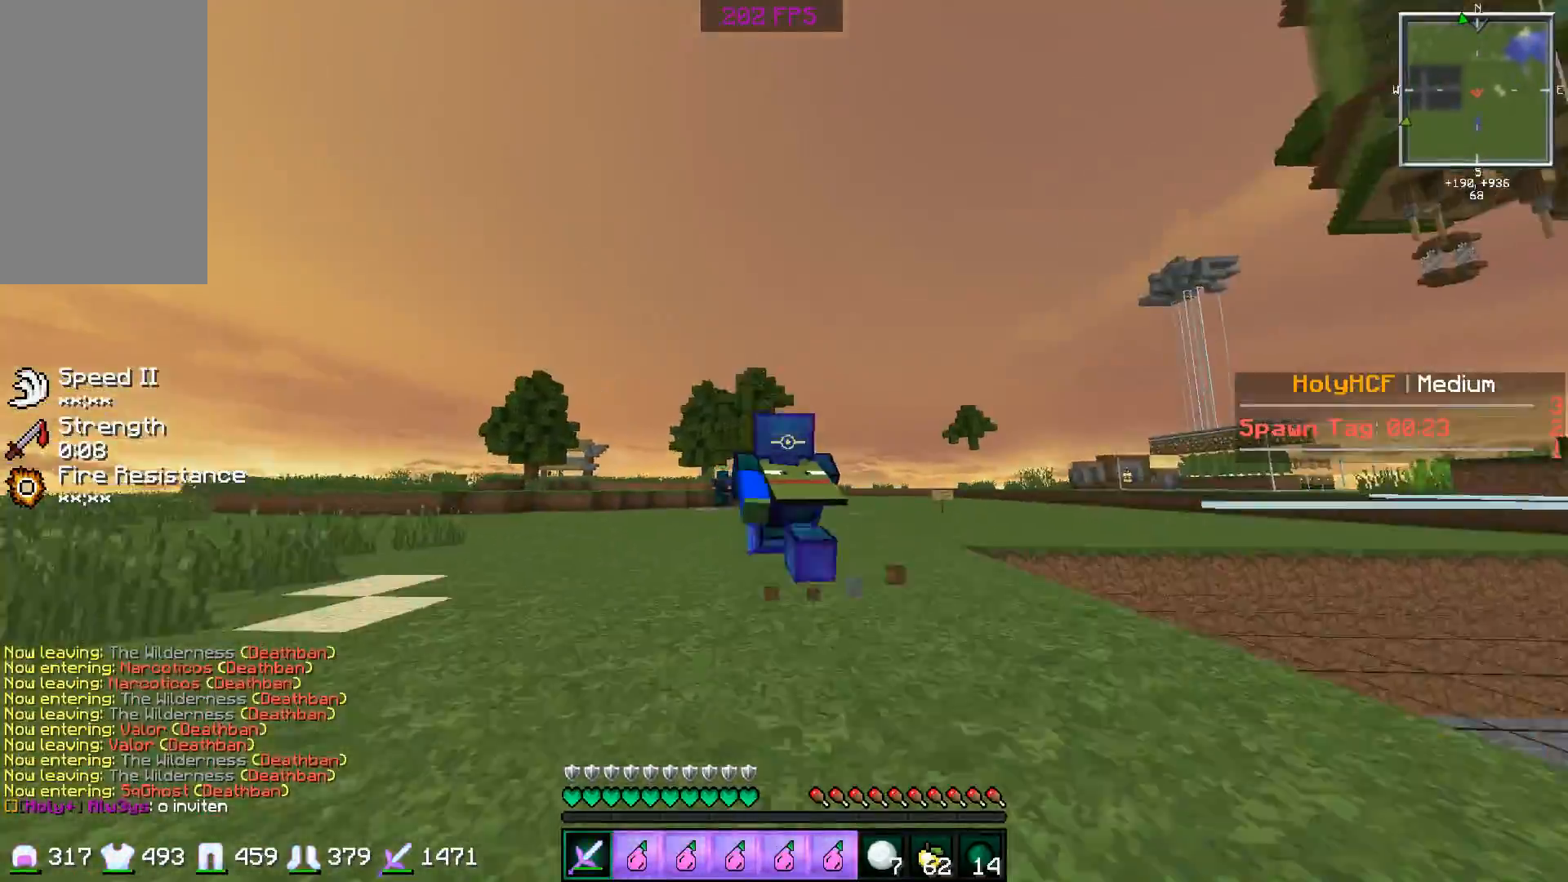
{"keys": ["a", "w"], "mouse": [], "events": [[484, "a", "down"]]}
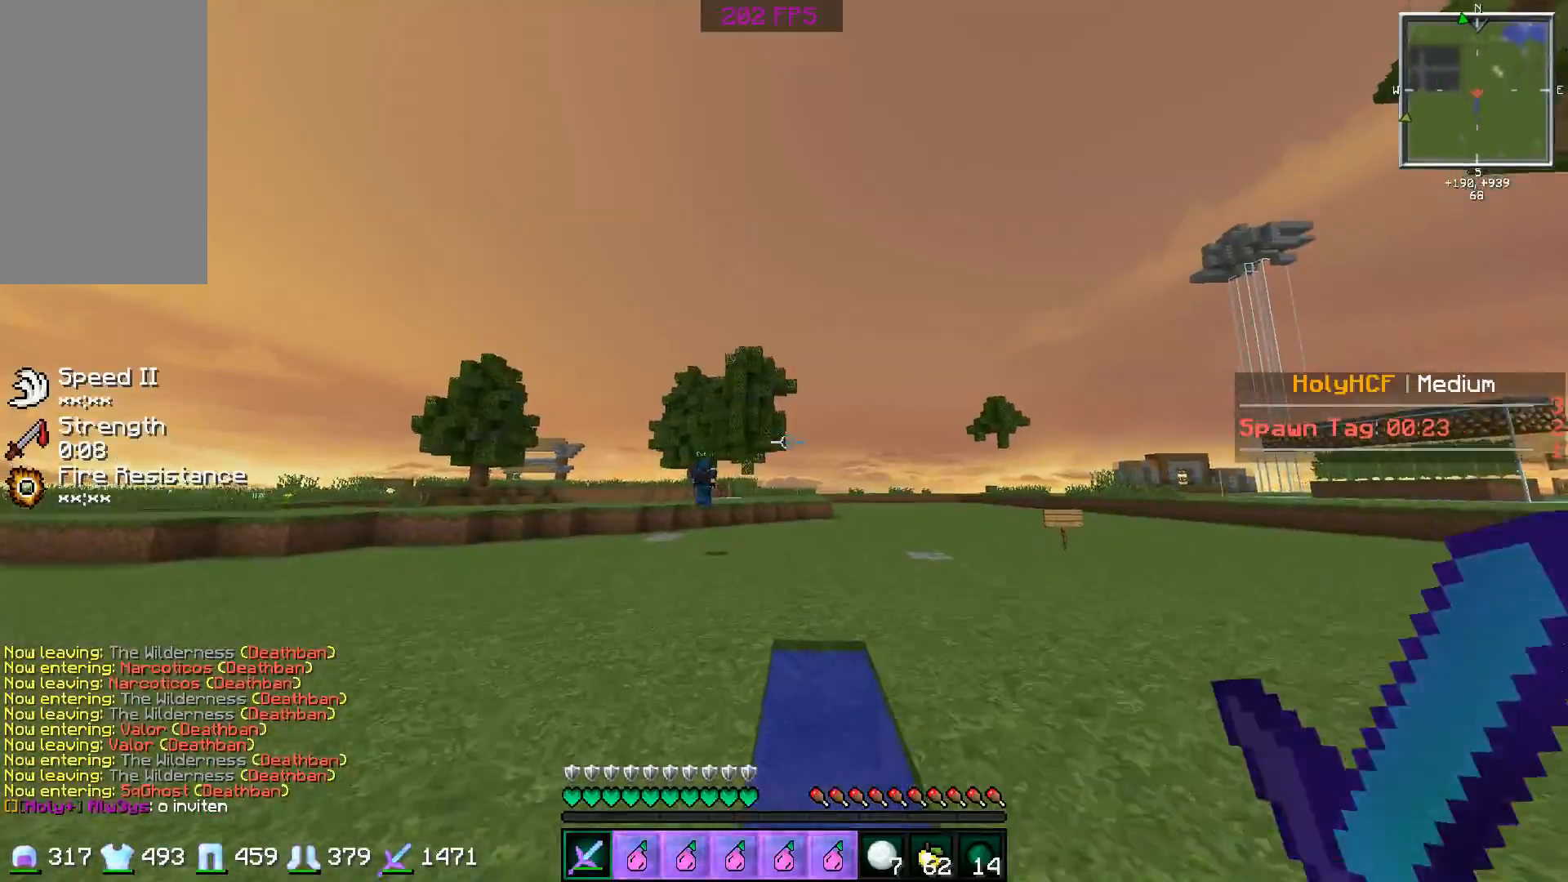
{"keys": ["w"], "mouse": [], "events": [[100, "a", "up"]]}
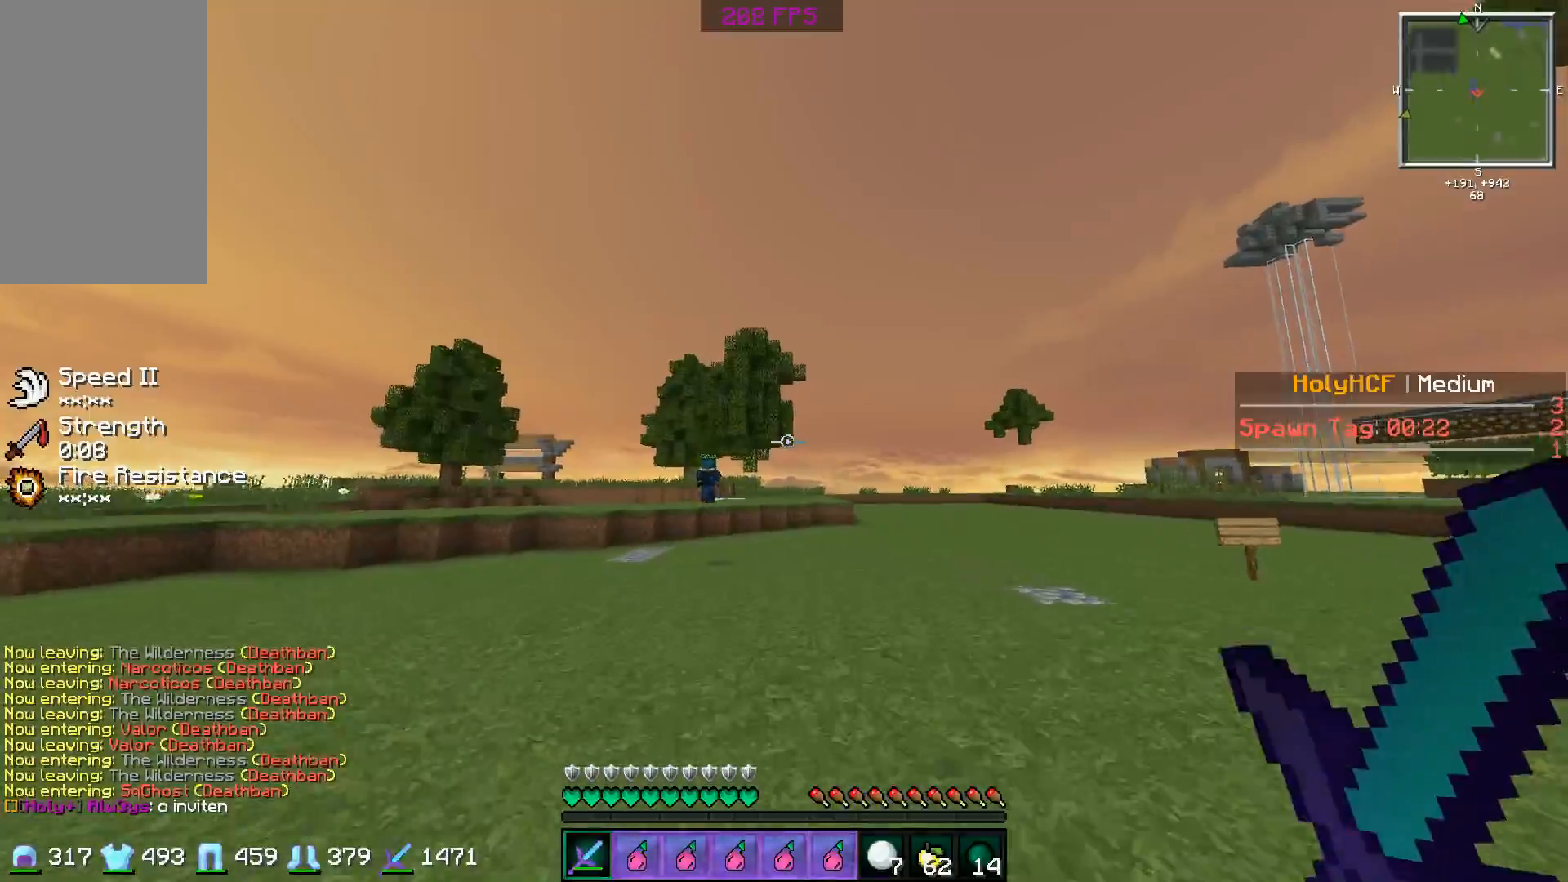
{"keys": ["a", "w"], "mouse": [], "events": [[400, "a", "down"]]}
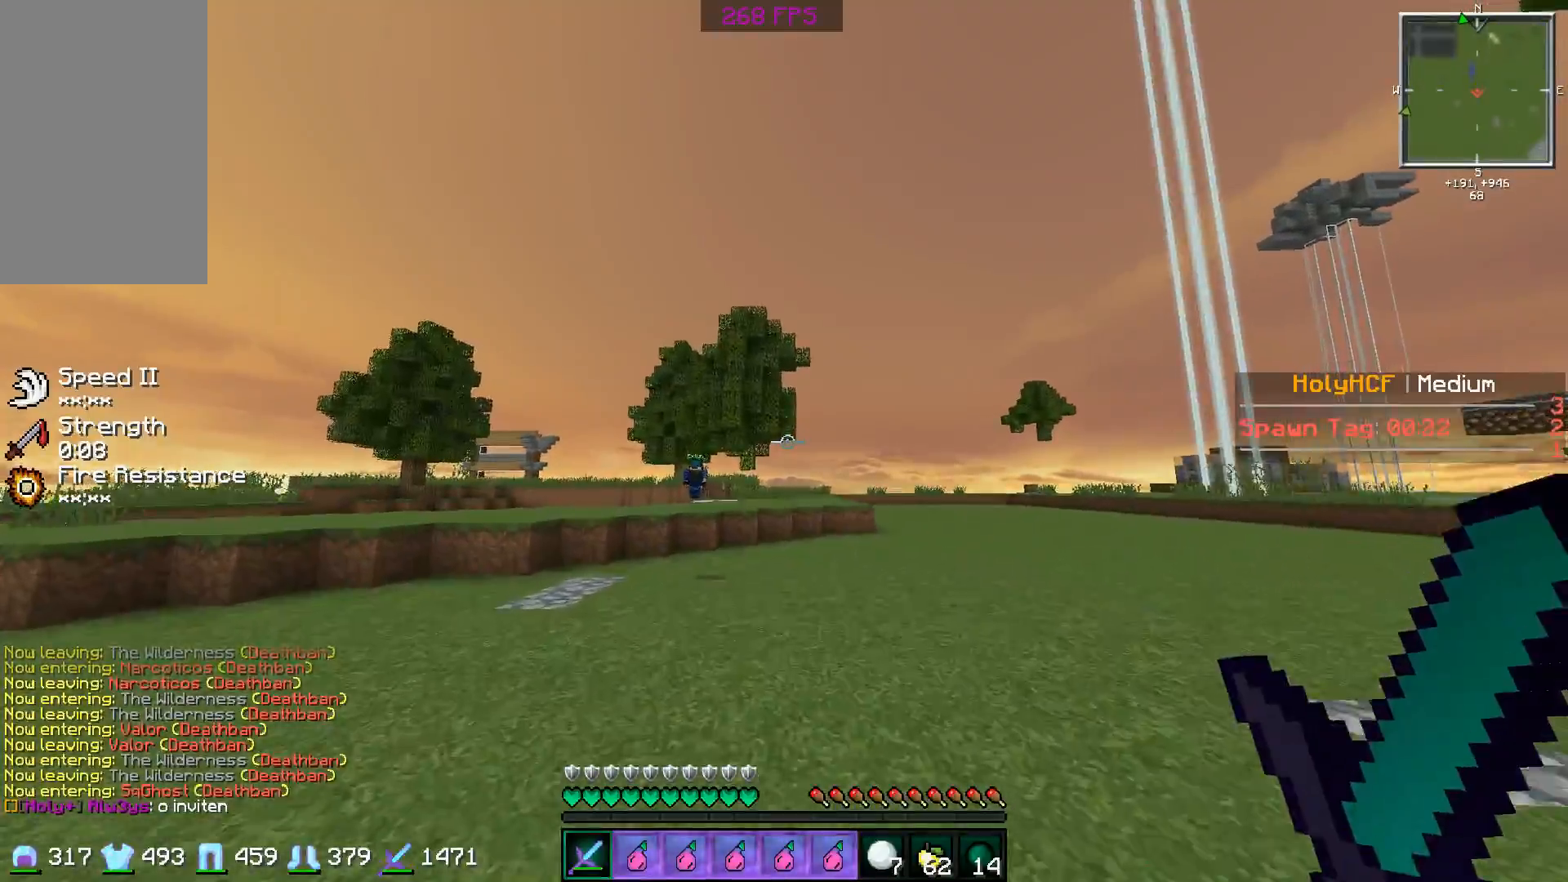
{"keys": ["w"], "mouse": [], "events": [[200, "a", "up"]]}
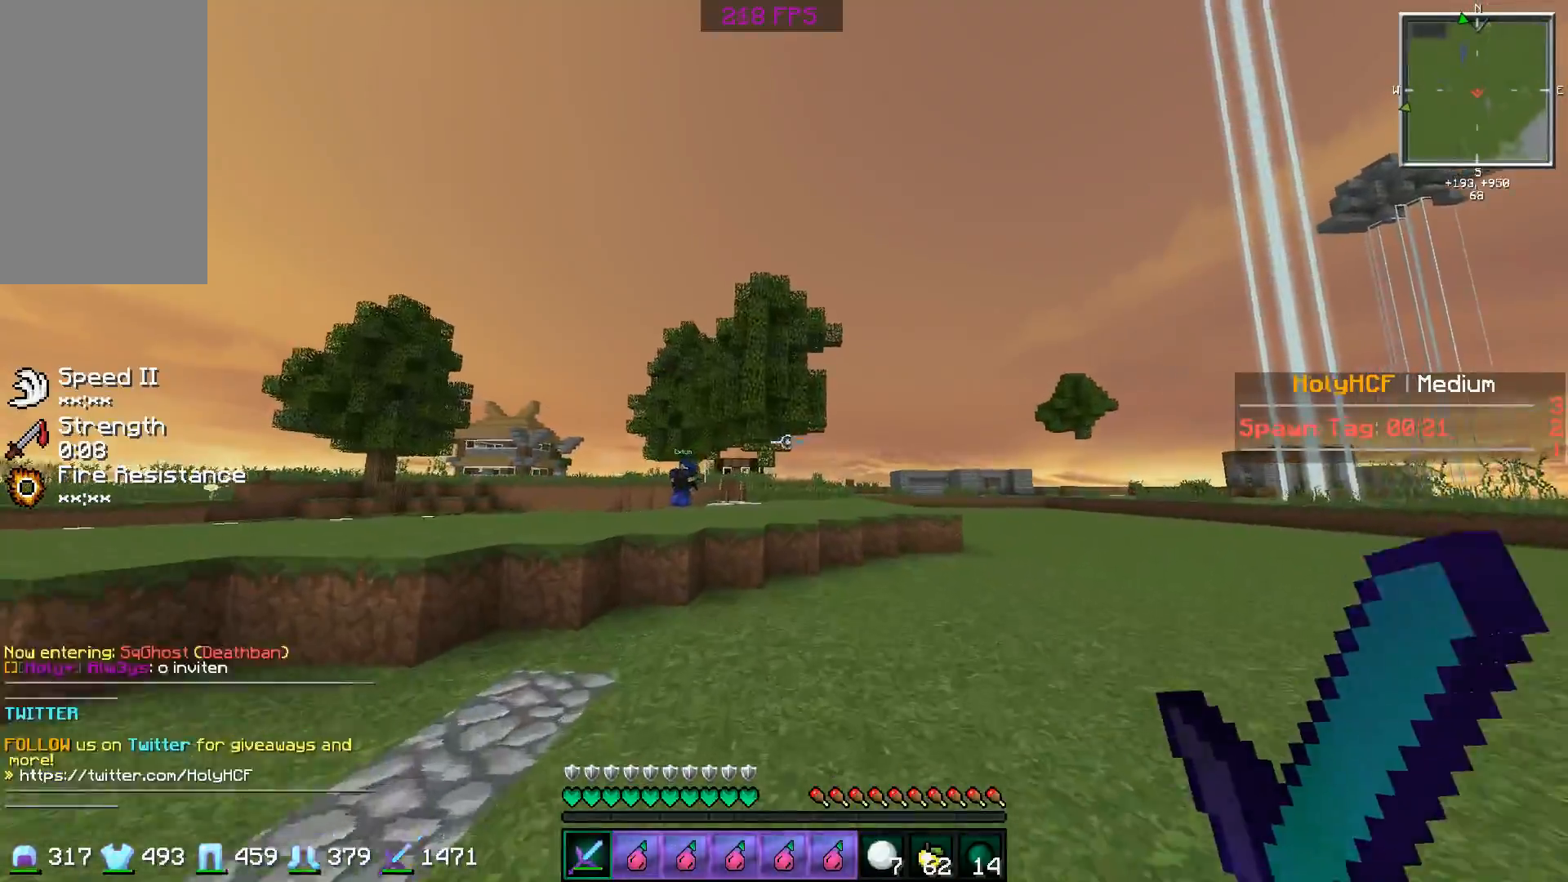
{"keys": ["w"], "mouse": [], "events": []}
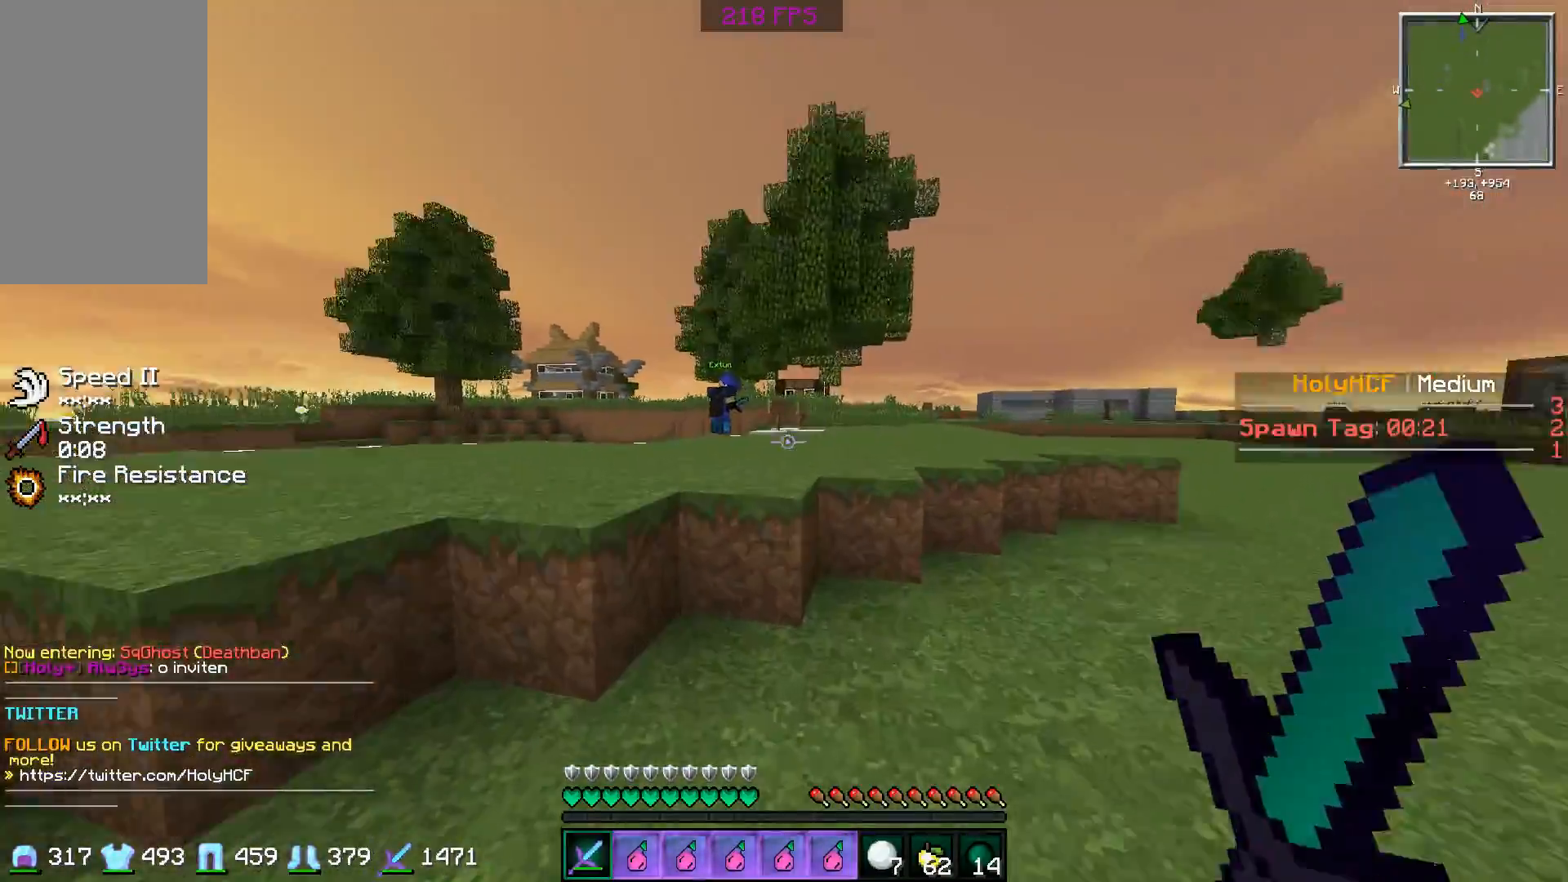
{"keys": ["w"], "mouse": [], "events": [[67, "space", "down"], [200, "space", "up"]]}
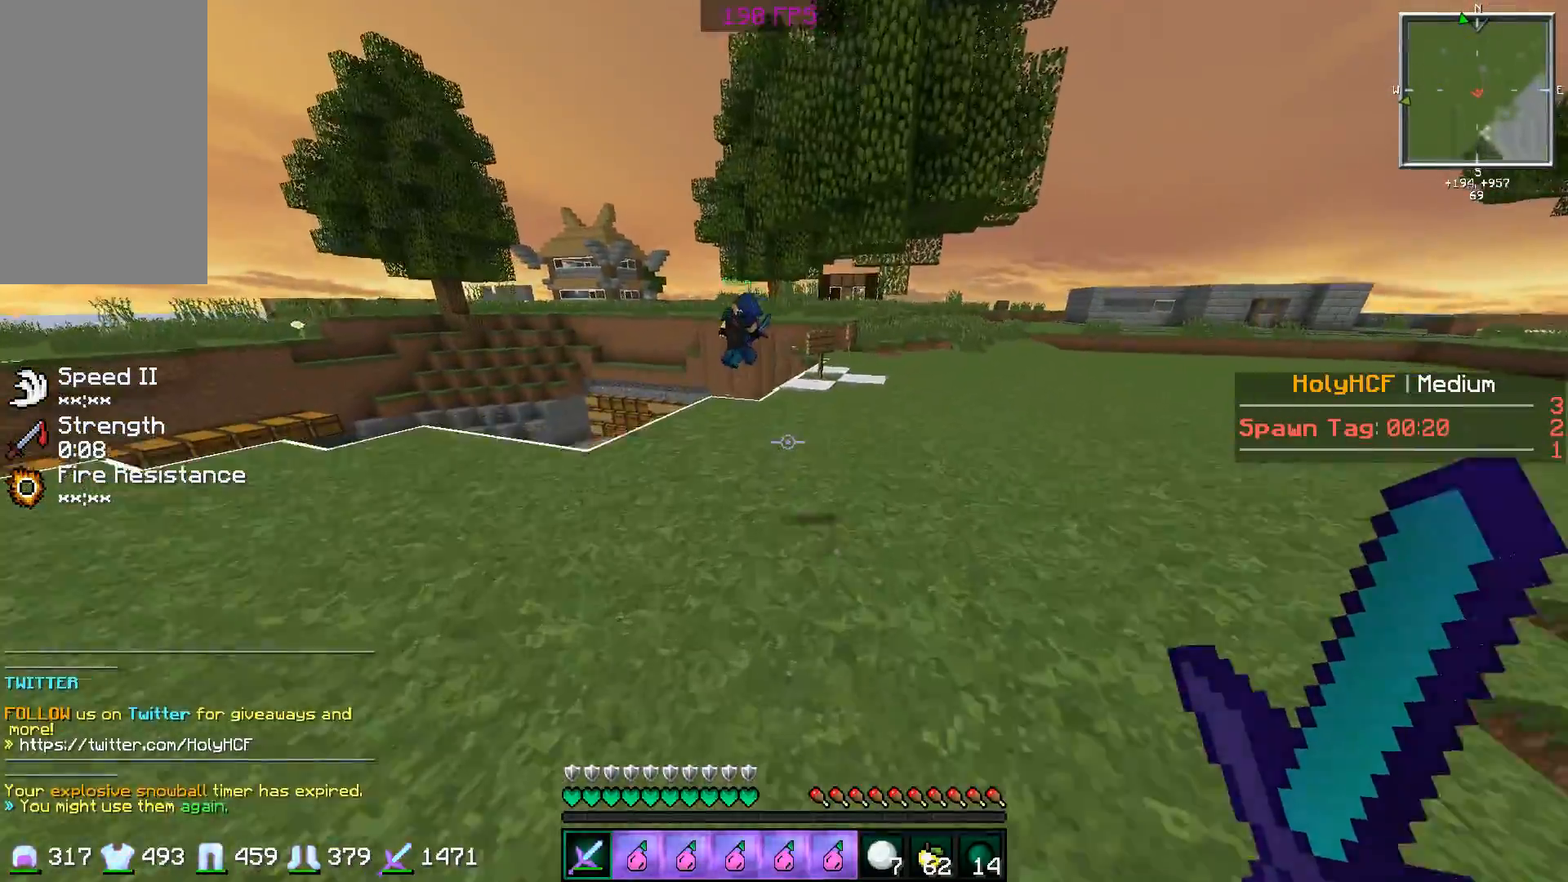
{"keys": ["a", "w"], "mouse": [], "events": [[16, "space", "down"], [150, "a", "down"], [200, "space", "up"]]}
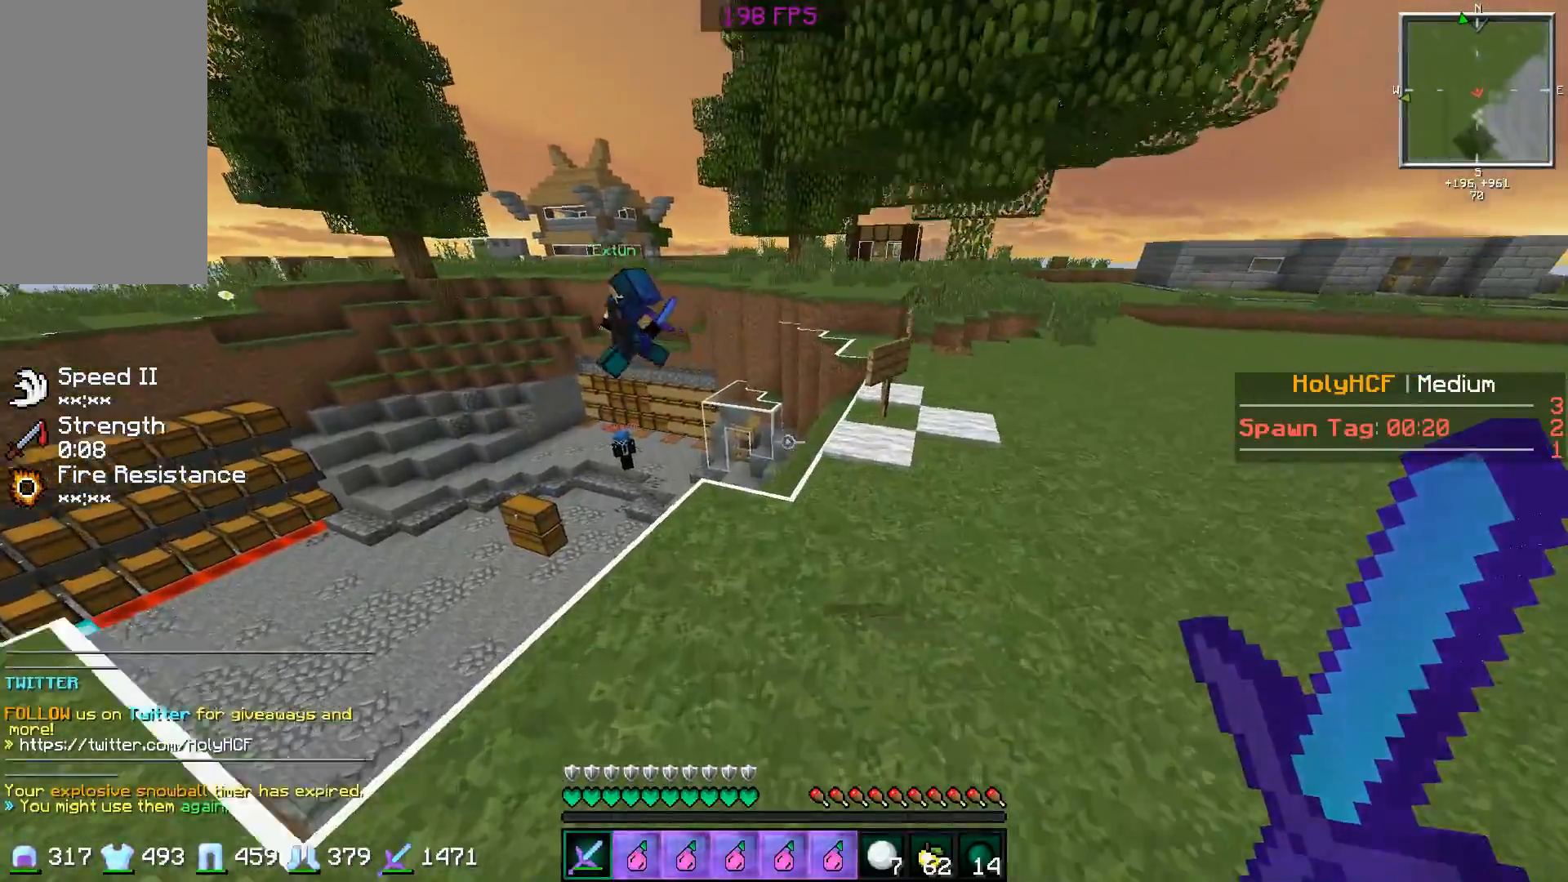
{"keys": ["a"], "mouse": [], "events": [[17, "a", "up"], [200, "a", "down"], [501, "w", "up"]]}
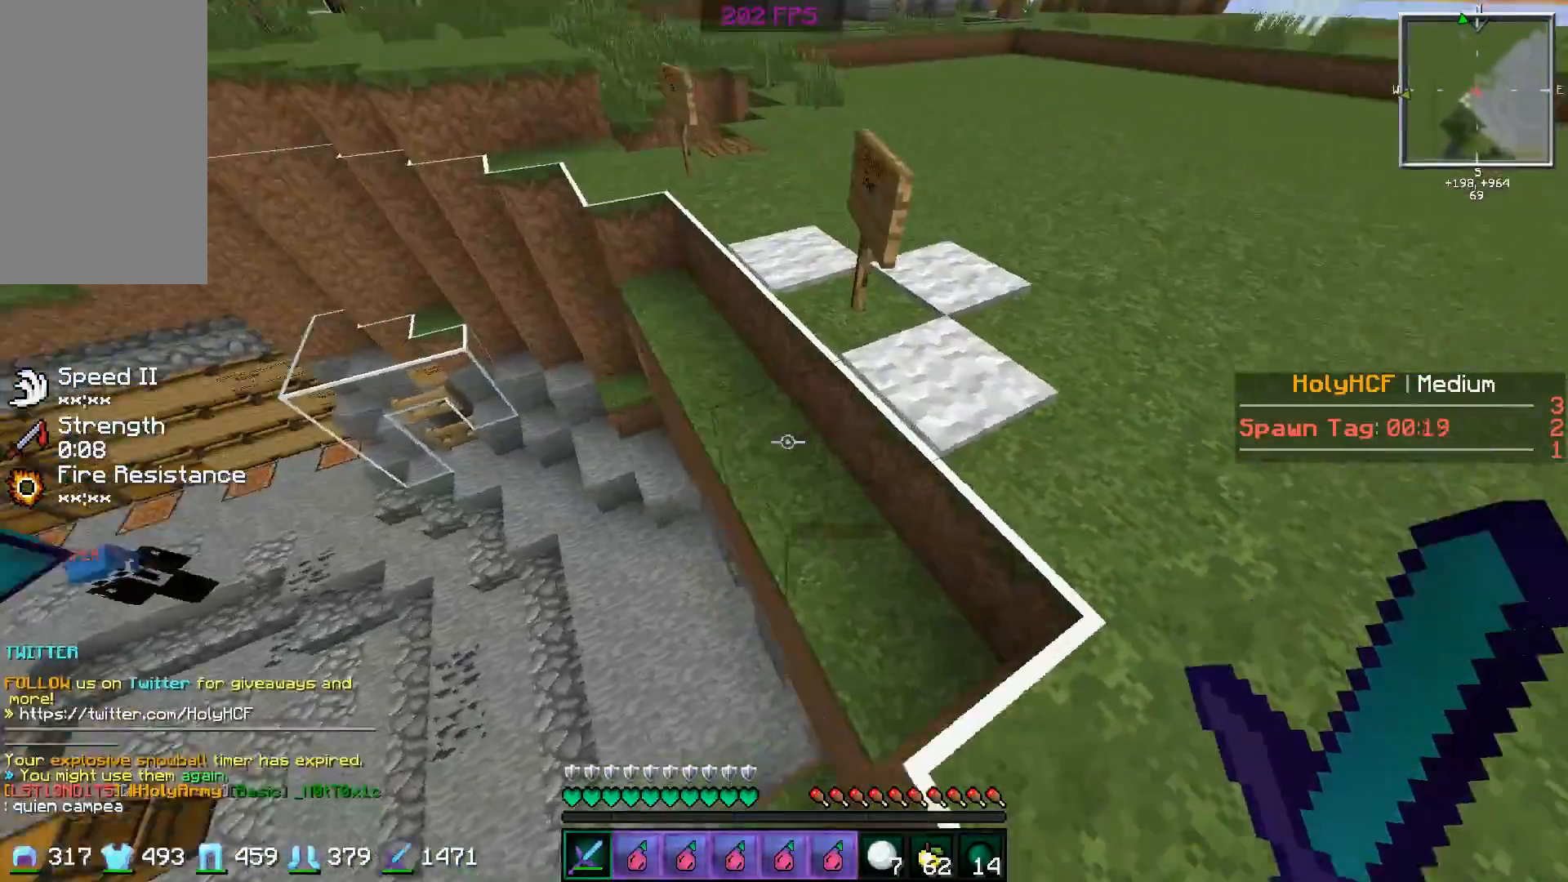
{"keys": [], "mouse": [], "events": [[400, "s", "down"], [450, "a", "up"], [500, "s", "up"]]}
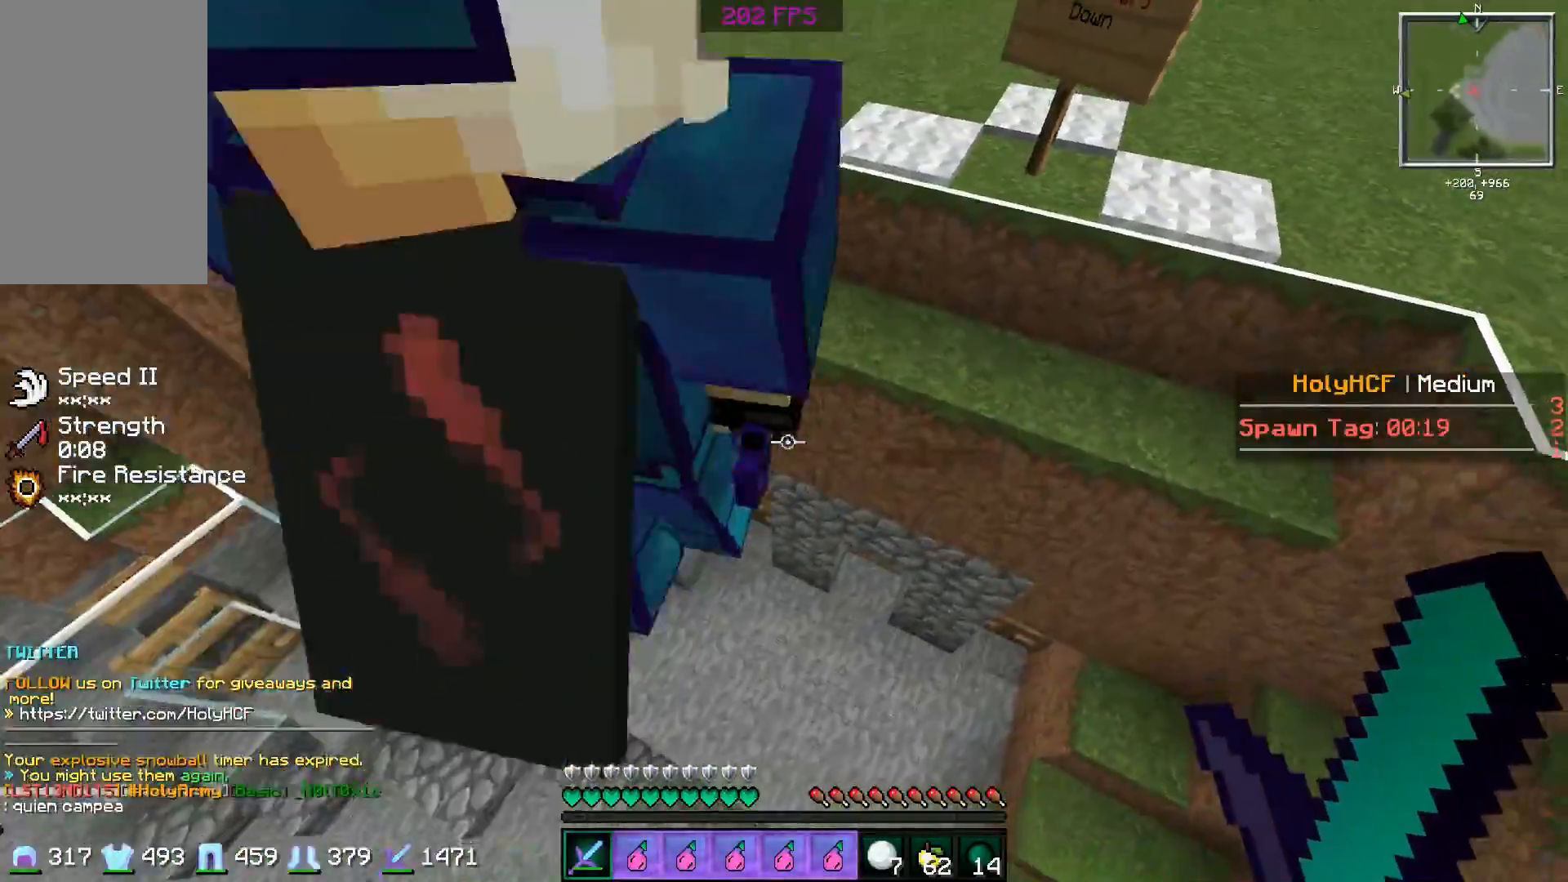
{"keys": [], "mouse": [], "events": [[150, "w", "down"], [300, "d", "down"], [451, "d", "up"], [451, "w", "up"]]}
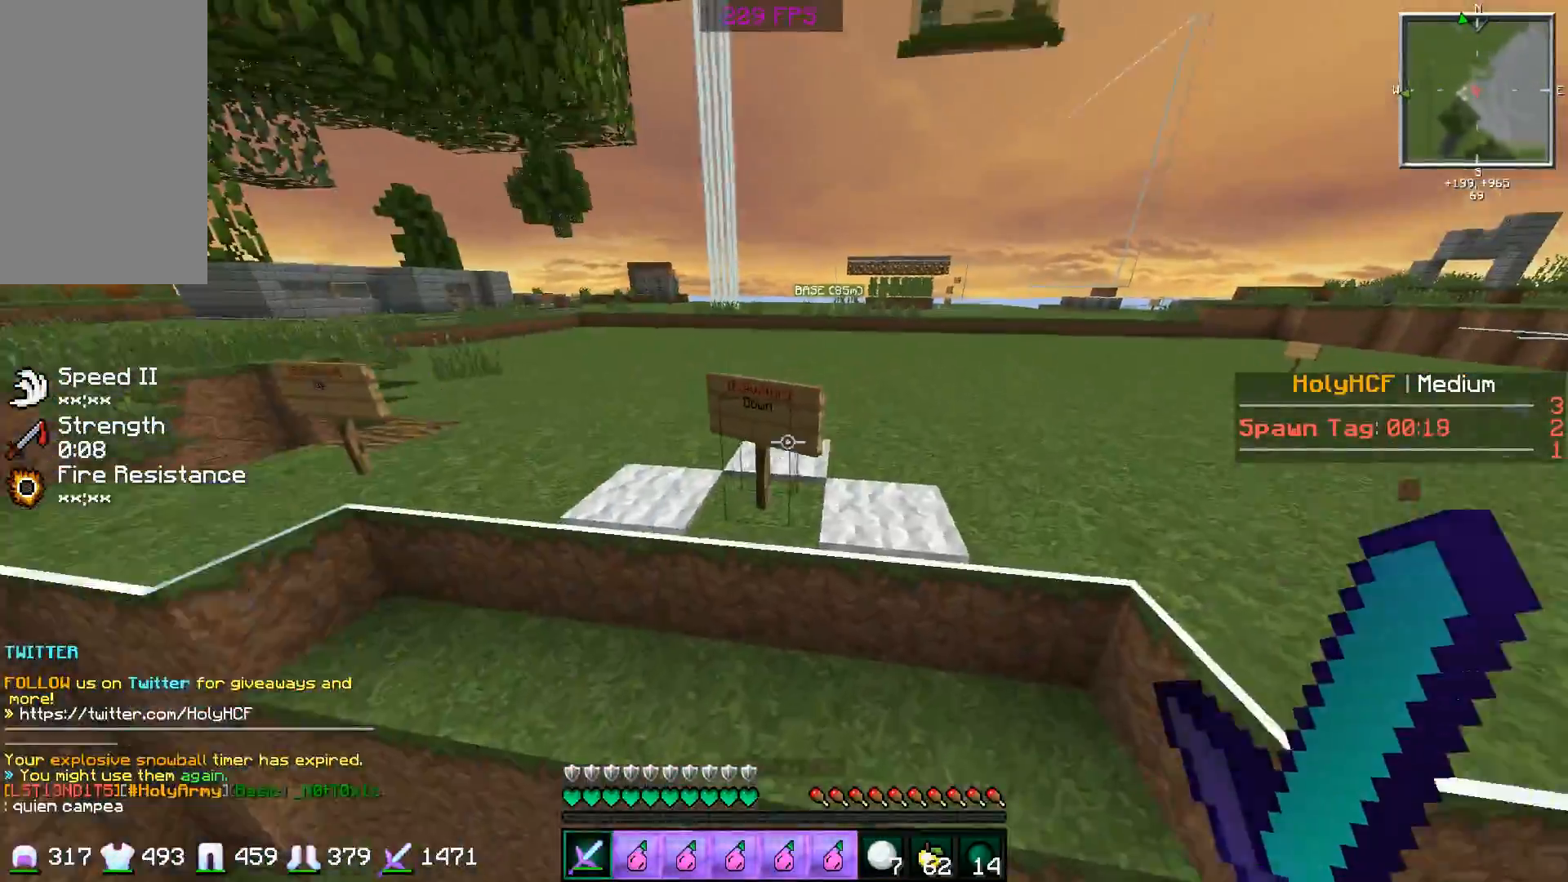
{"keys": [], "mouse": [], "events": [[50, "mouse_right", "down"], [150, "mouse_right", "up"], [450, "mouse_right", "down"], [500, "mouse_right", "up"]]}
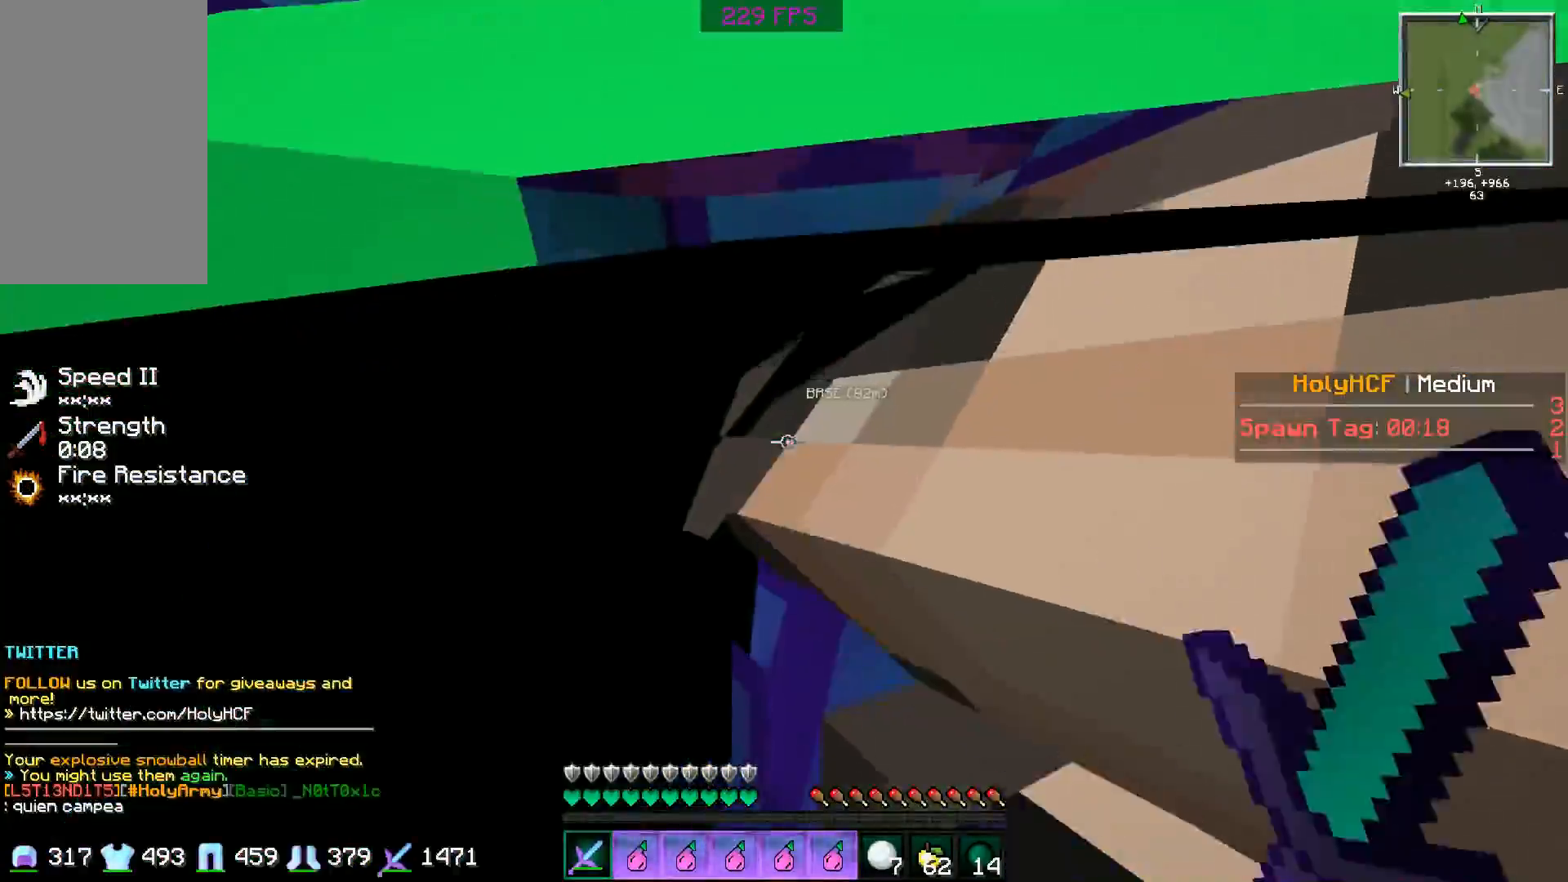
{"keys": ["a"], "mouse": [], "events": [[250, "d", "down"], [317, "a", "down"], [317, "d", "up"], [317, "w", "down"], [417, "mouse_right", "down"], [467, "mouse_right", "up"], [467, "w", "up"]]}
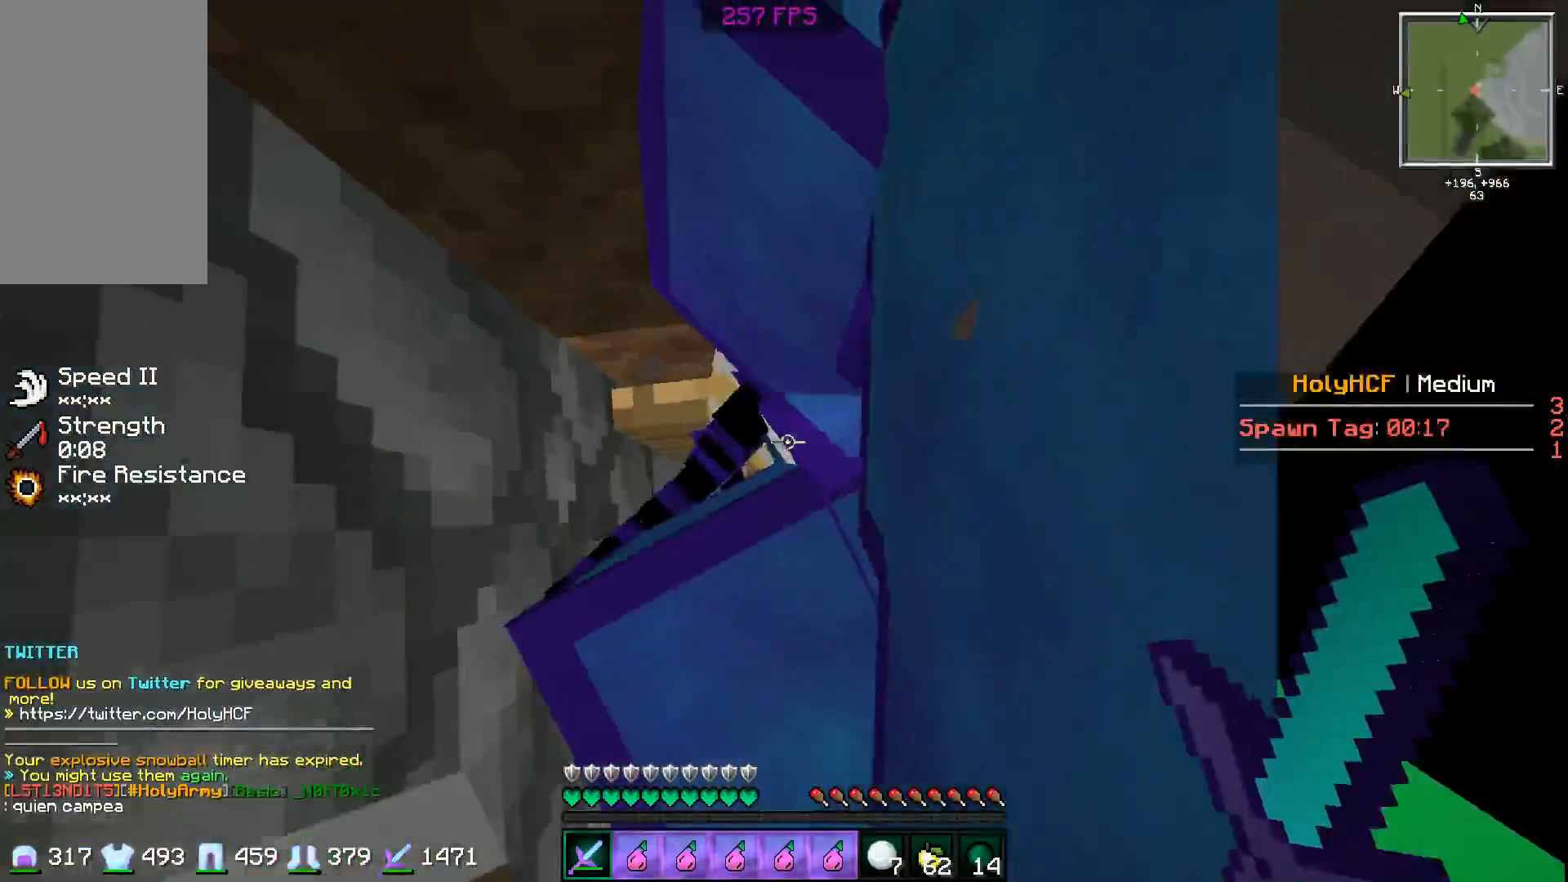
{"keys": ["s"], "mouse": [], "events": [[16, "mouse_left", "down"], [50, "mouse_left", "up"], [50, "s", "down"], [116, "a", "up"], [116, "mouse_left", "down"], [150, "space", "down"], [216, "a", "down"], [216, "mouse_left", "up"], [216, "space", "up"], [250, "mouse_left", "down"], [300, "space", "down"], [350, "mouse_left", "up"], [350, "space", "up"], [400, "mouse_left", "down"], [450, "a", "up"], [450, "space", "down"], [500, "mouse_left", "up"], [500, "space", "up"]]}
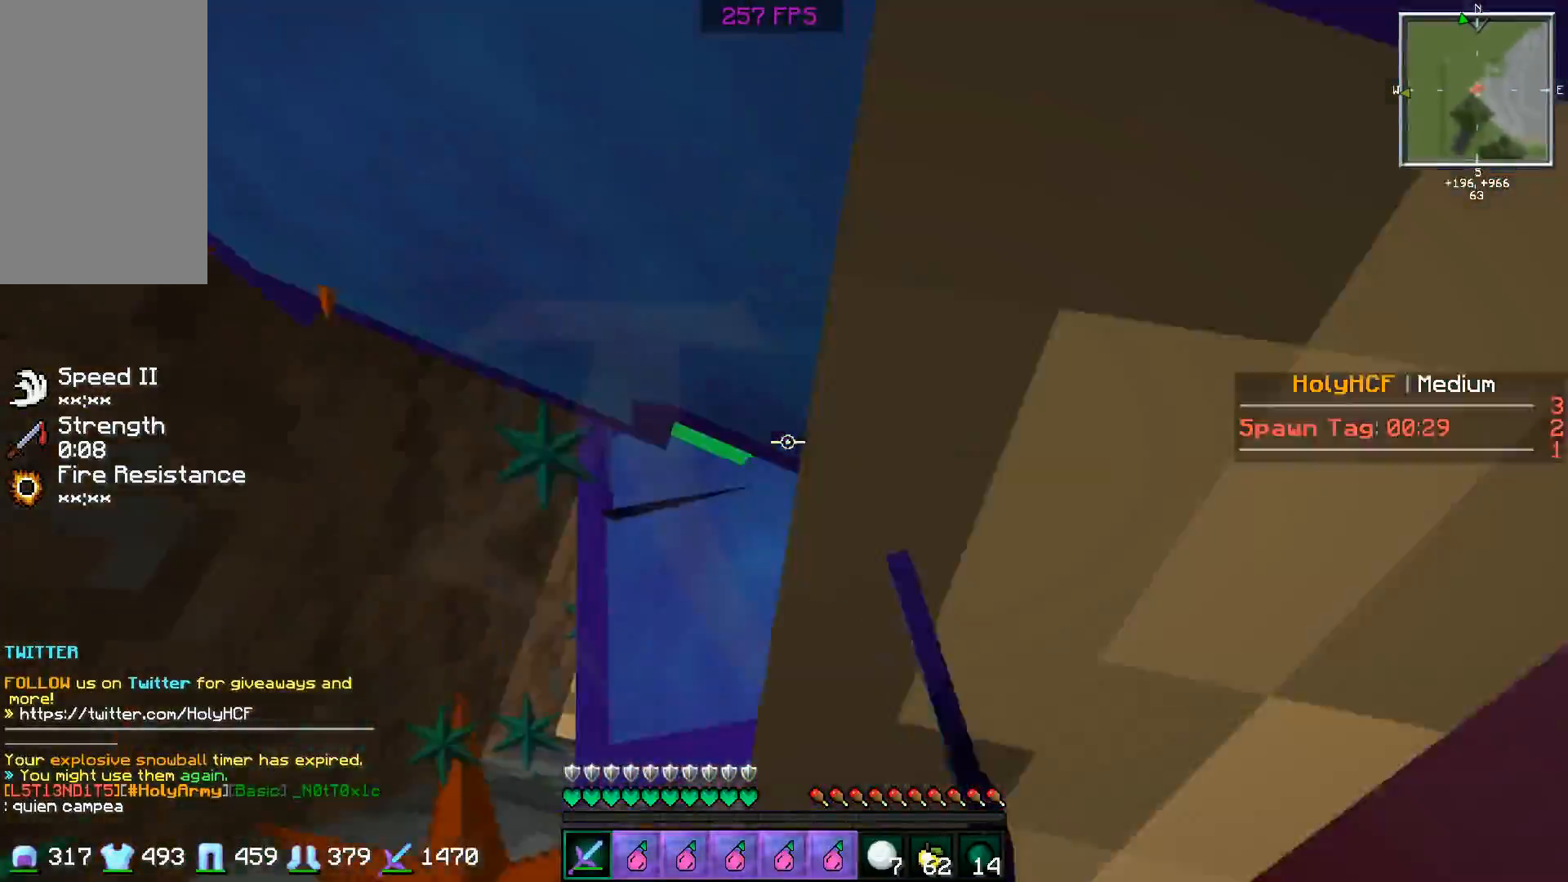
{"keys": ["a", "s"], "mouse": ["left"], "events": [[50, "mouse_left", "down"], [117, "space", "down"], [150, "mouse_left", "up"], [150, "space", "up"], [200, "mouse_left", "down"], [250, "a", "down"], [250, "mouse_left", "up"], [250, "space", "down"], [300, "space", "up"], [350, "mouse_left", "down"], [350, "mouse_right", "down"], [350, "space", "down"], [400, "mouse_left", "up"], [400, "mouse_right", "up"], [451, "mouse_left", "down"], [451, "space", "up"]]}
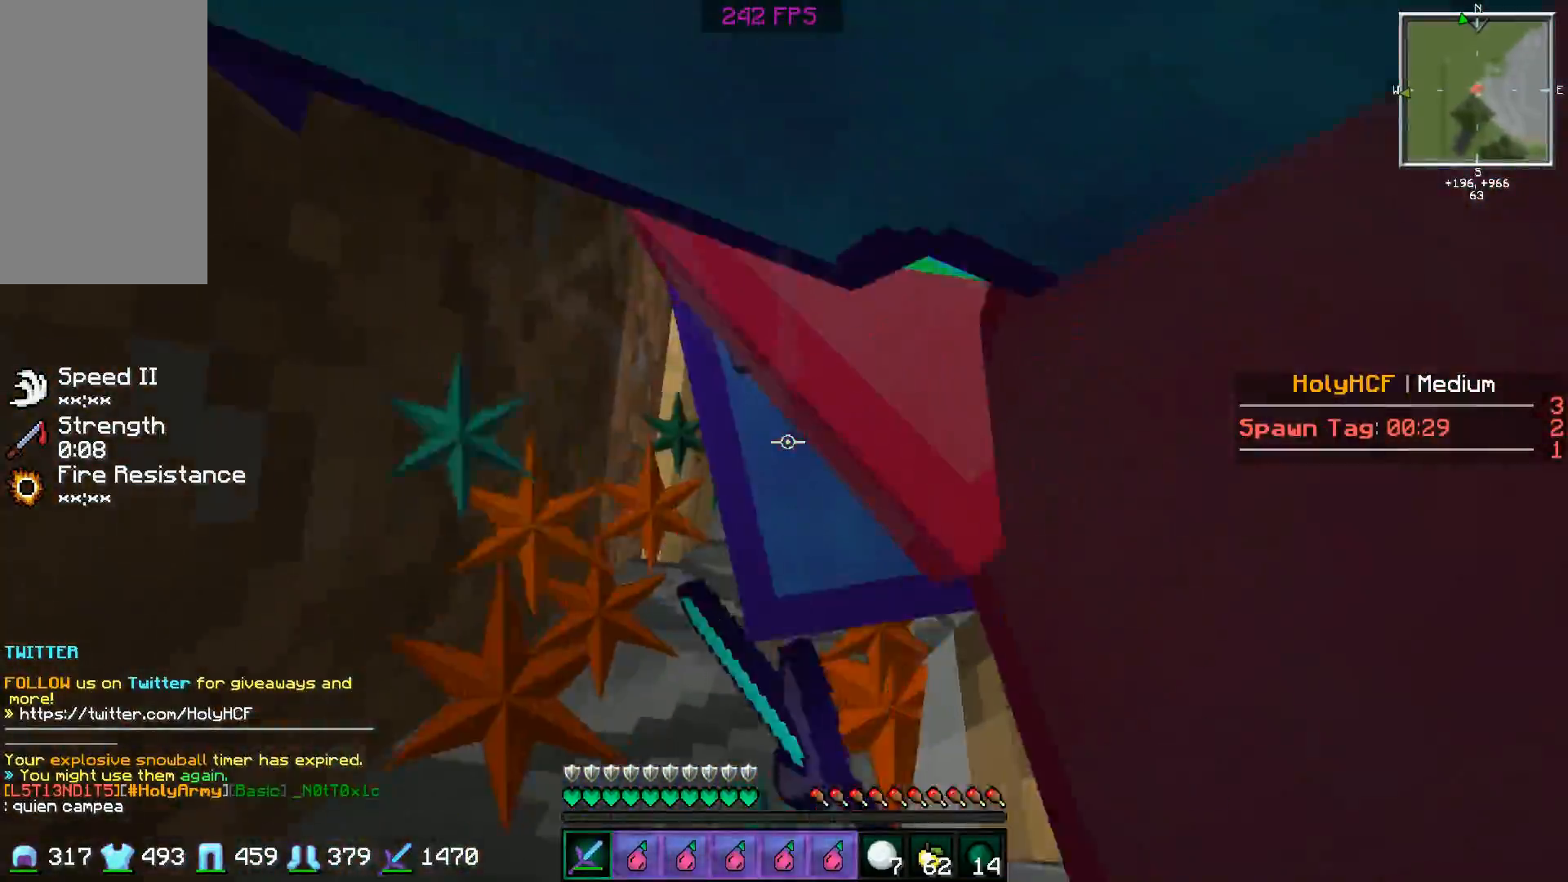
{"keys": ["a", "s"], "mouse": ["right"], "events": [[16, "mouse_right", "down"], [16, "space", "down"], [50, "mouse_left", "up"], [50, "mouse_right", "up"], [50, "space", "up"], [116, "mouse_left", "down"], [116, "mouse_right", "down"], [166, "space", "down"], [200, "mouse_left", "up"], [200, "mouse_right", "up"], [200, "space", "up"], [250, "mouse_right", "down"], [300, "a", "up"], [300, "space", "down"], [350, "mouse_right", "up"], [350, "space", "up"], [417, "a", "down"], [417, "mouse_right", "down"]]}
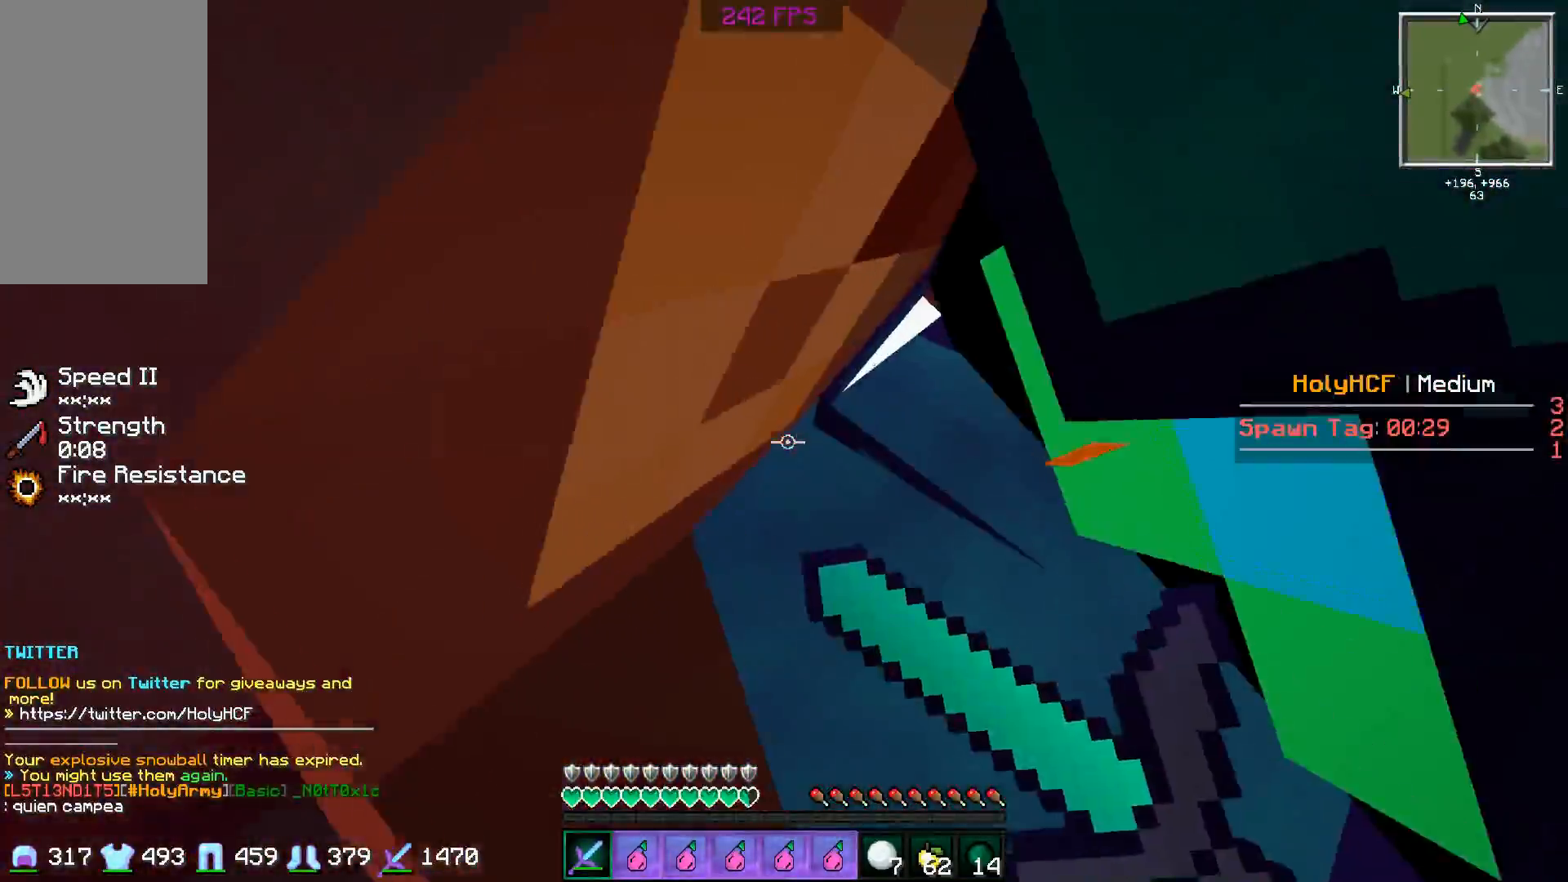
{"keys": ["space", "w"], "mouse": ["right"], "events": [[17, "mouse_right", "up"], [50, "mouse_right", "down"], [50, "s", "up"], [117, "mouse_right", "up"], [150, "w", "down"], [217, "a", "up"], [217, "mouse_right", "down"], [250, "d", "down"], [250, "mouse_right", "up"], [367, "mouse_right", "down"], [367, "space", "down"], [401, "mouse_right", "up"], [451, "space", "up"], [501, "d", "up"], [501, "mouse_right", "down"], [501, "space", "down"]]}
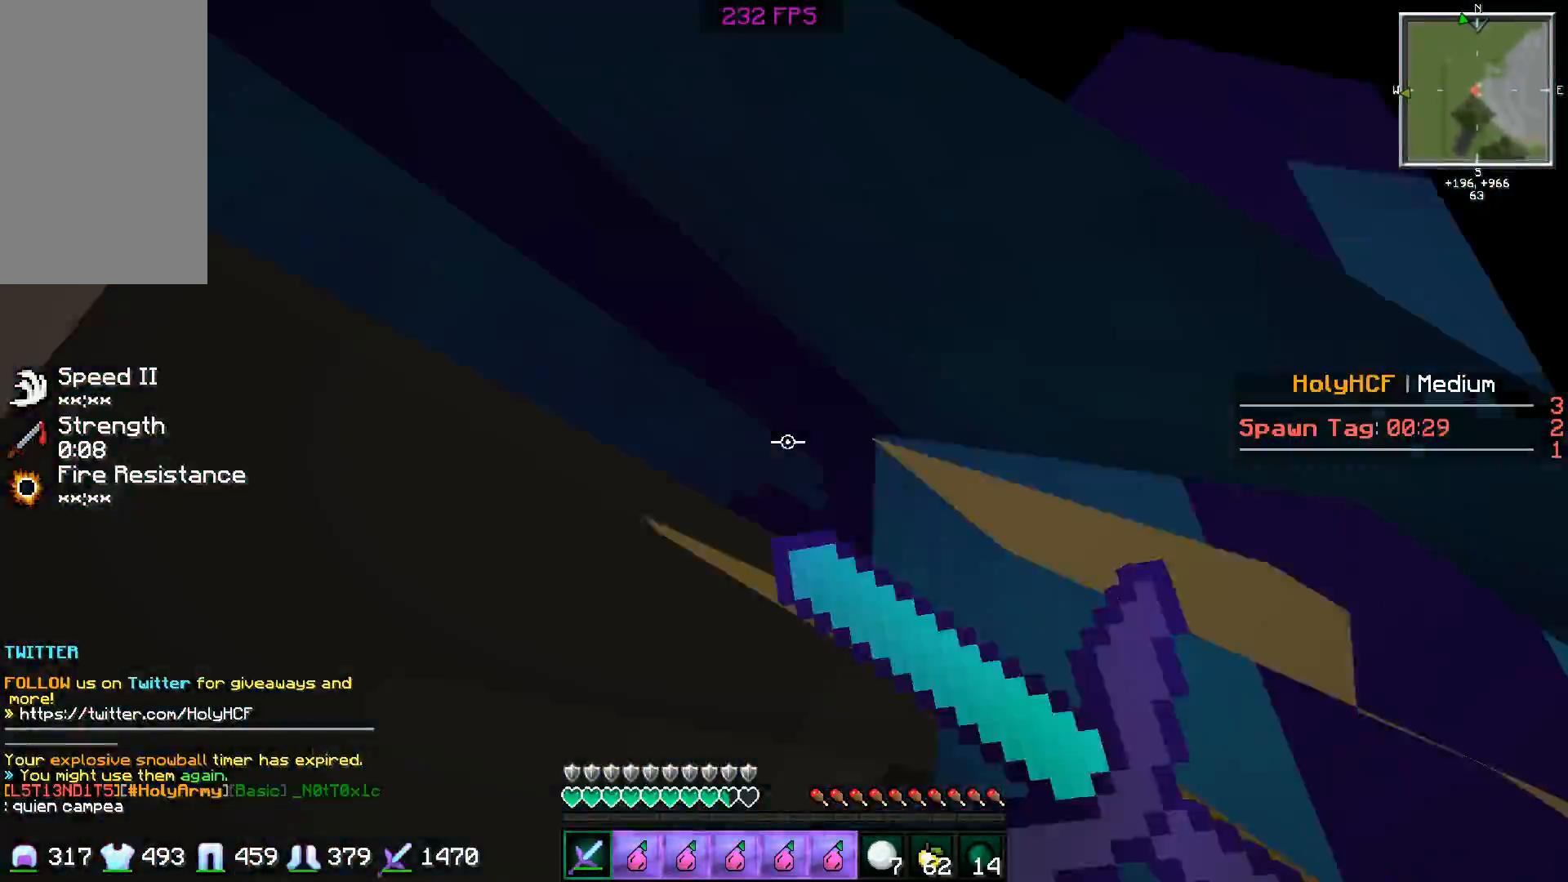
{"keys": ["s", "space"], "mouse": ["left"], "events": [[50, "mouse_right", "up"], [100, "a", "down"], [100, "space", "up"], [150, "mouse_left", "down"], [150, "mouse_right", "down"], [216, "a", "up"], [216, "mouse_left", "up"], [216, "mouse_right", "up"], [216, "space", "down"], [216, "w", "up"], [250, "a", "down"], [250, "mouse_left", "down"], [250, "space", "up"], [300, "mouse_left", "up"], [300, "s", "down"], [350, "a", "up"], [350, "space", "down"], [400, "mouse_left", "down"], [400, "space", "up"], [450, "mouse_left", "up"], [500, "mouse_left", "down"], [500, "space", "down"]]}
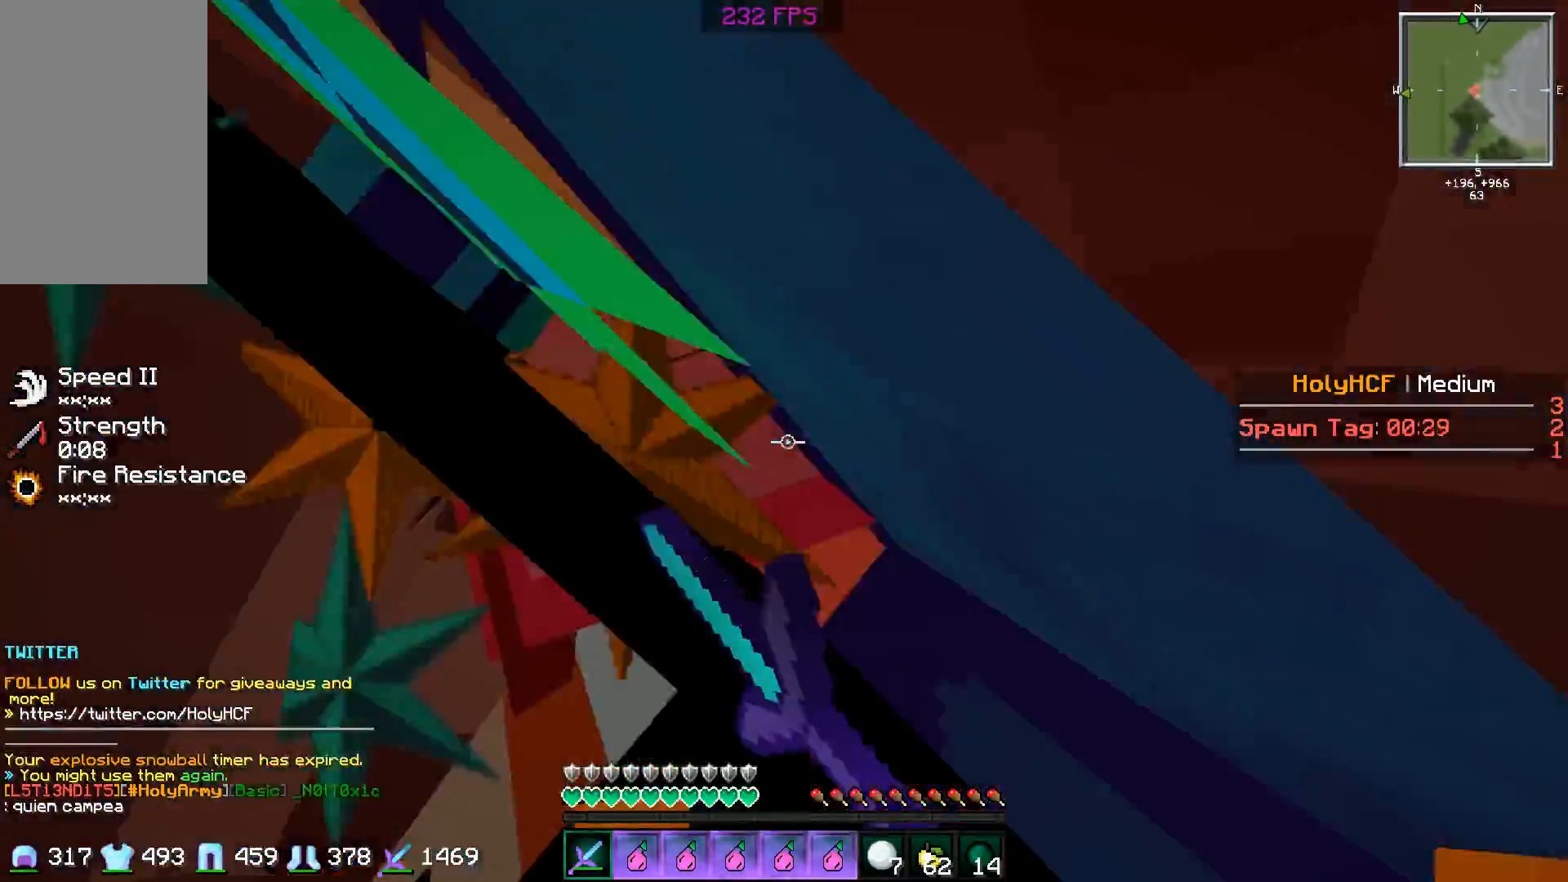
{"keys": ["s"], "mouse": ["left"], "events": [[67, "mouse_left", "up"], [67, "space", "up"], [117, "mouse_left", "down"], [150, "space", "down"], [200, "mouse_left", "up"], [200, "space", "up"], [250, "mouse_left", "down"], [300, "space", "down"], [350, "mouse_left", "up"], [350, "space", "up"], [400, "mouse_left", "down"], [400, "space", "down"], [451, "space", "up"]]}
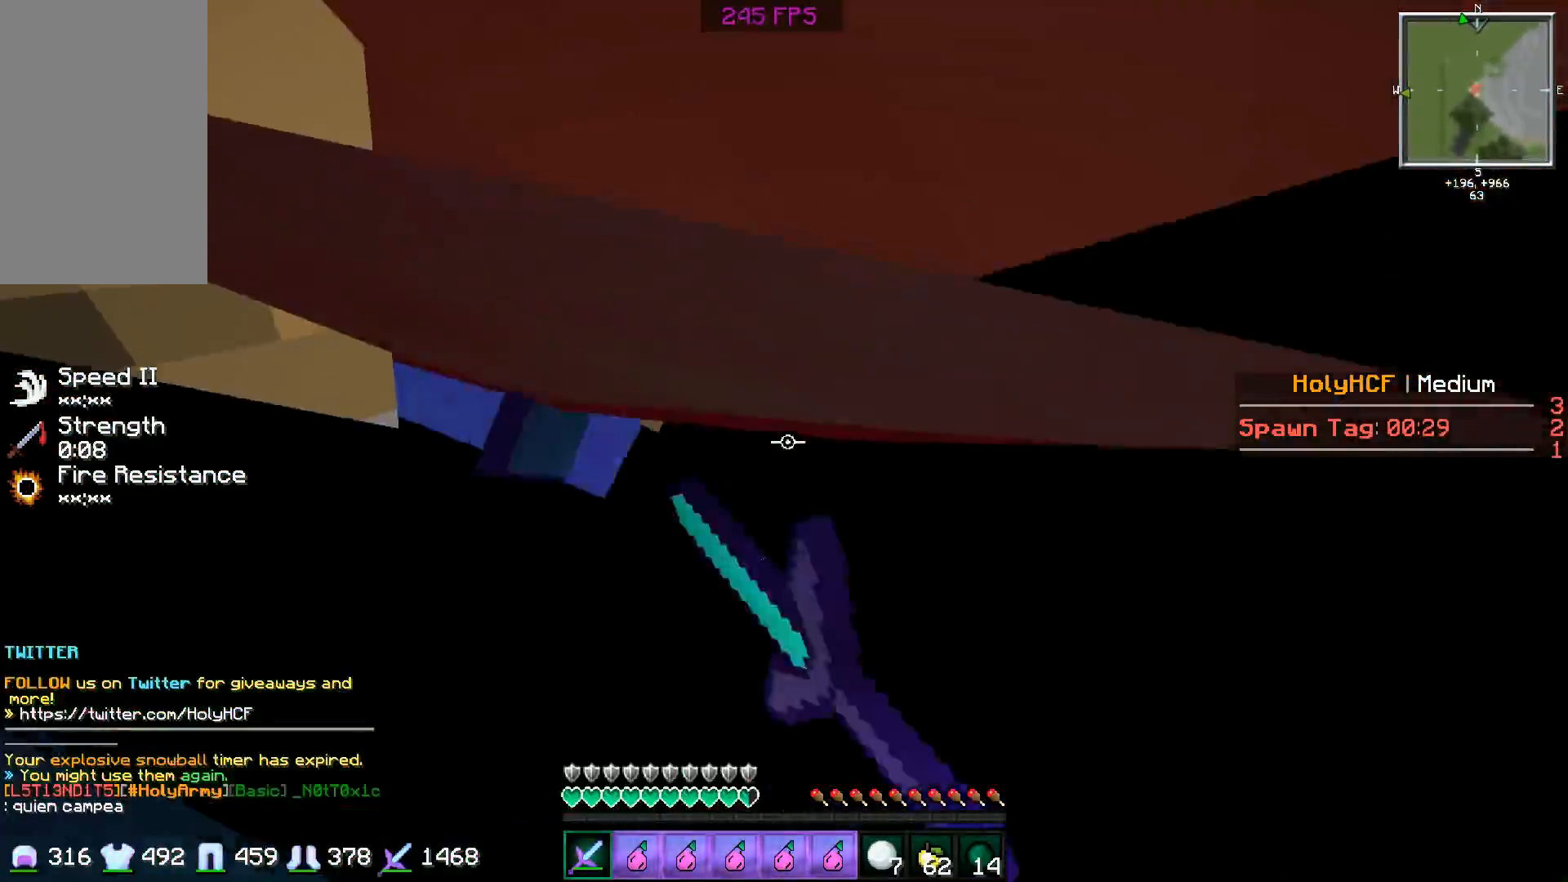
{"keys": ["a", "space", "w"], "mouse": ["right"], "events": [[16, "mouse_left", "up"], [50, "mouse_left", "down"], [50, "space", "down"], [150, "a", "down"], [150, "mouse_left", "up"], [150, "space", "up"], [200, "mouse_left", "down"], [200, "space", "down"], [250, "s", "up"], [250, "space", "up"], [300, "mouse_left", "up"], [350, "mouse_left", "down"], [350, "space", "down"], [400, "space", "up"], [450, "mouse_left", "up"], [450, "w", "down"], [500, "mouse_right", "down"], [500, "space", "down"]]}
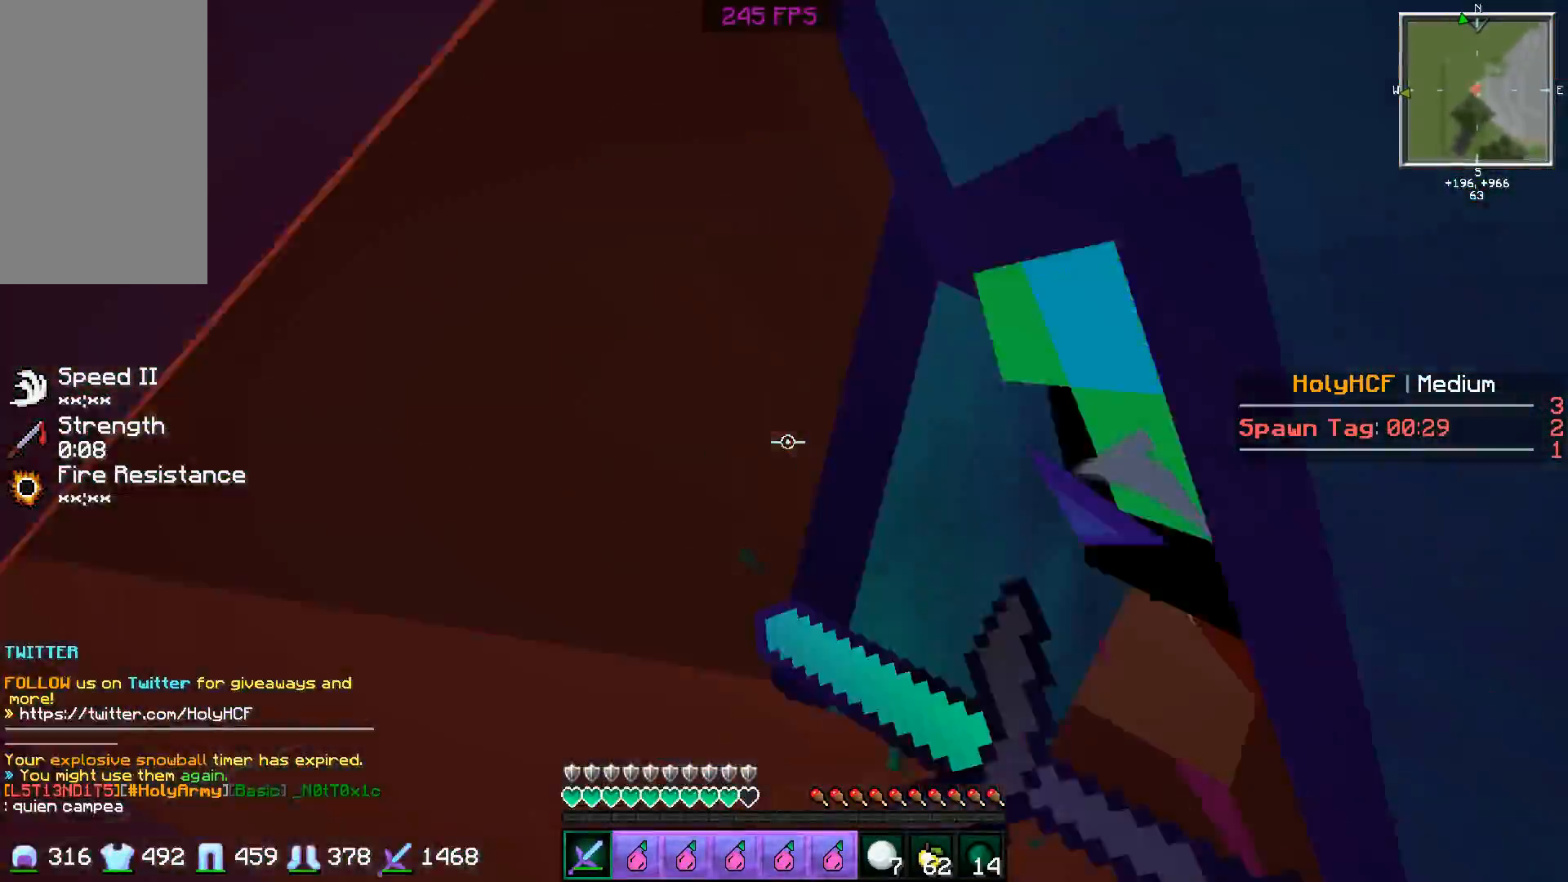
{"keys": ["a", "space", "w"], "mouse": [], "events": [[117, "mouse_right", "up"], [117, "space", "up"], [150, "mouse_right", "down"], [200, "mouse_right", "up"], [300, "mouse_right", "down"], [300, "space", "down"], [350, "mouse_right", "up"], [401, "space", "up"], [451, "mouse_right", "down"], [501, "mouse_right", "up"], [501, "space", "down"]]}
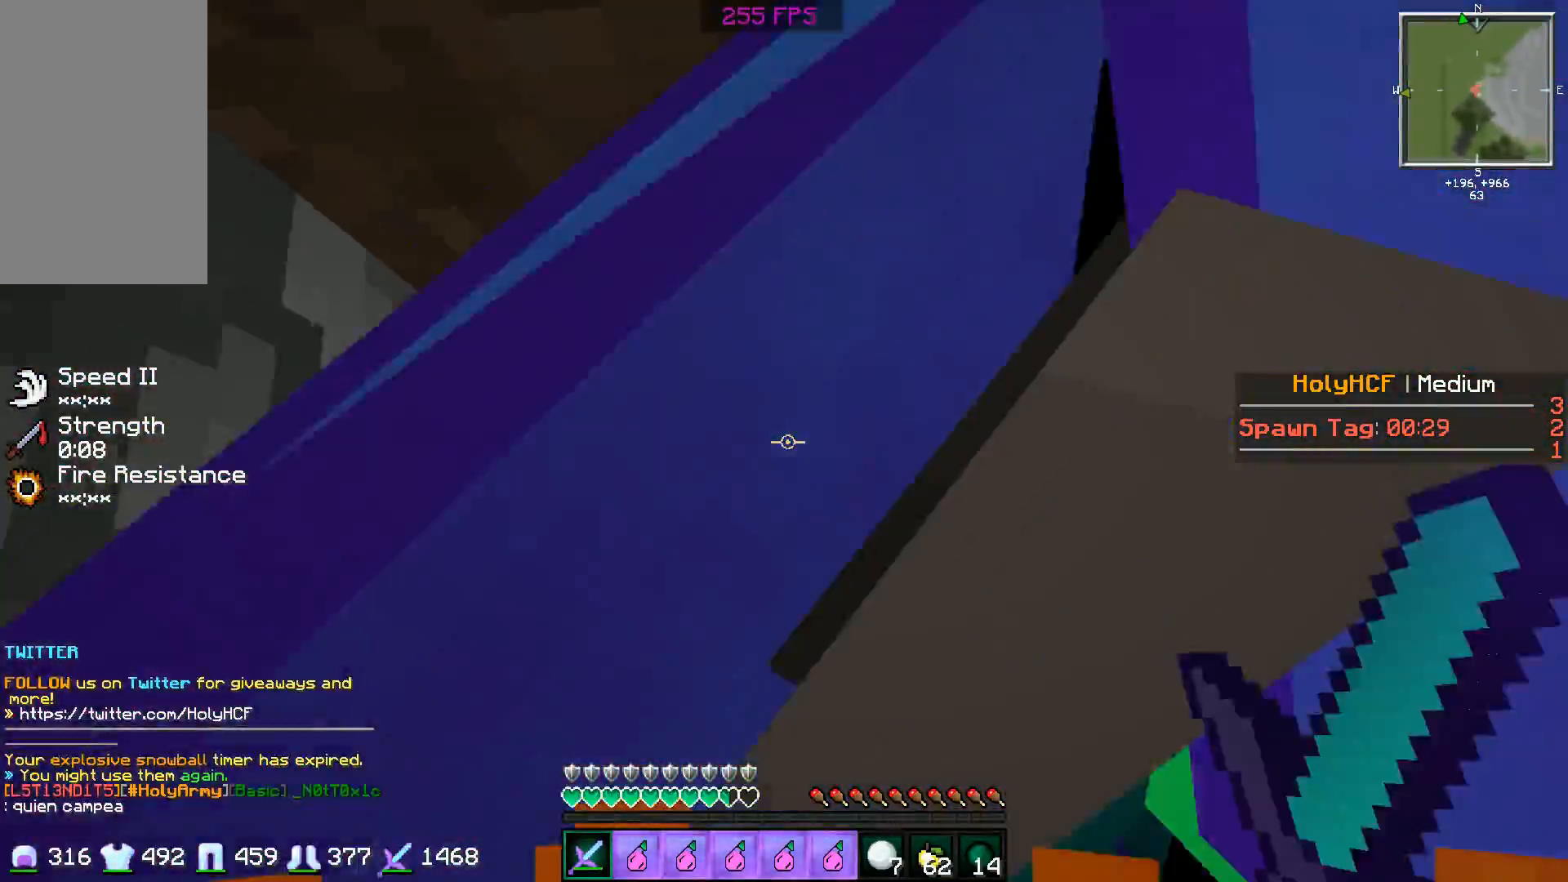
{"keys": ["a", "space", "w"], "mouse": ["right"], "events": [[50, "mouse_right", "down"], [100, "space", "up"], [150, "mouse_right", "up"], [150, "w", "up"], [200, "space", "down"], [250, "mouse_right", "down"], [300, "mouse_right", "up"], [350, "mouse_right", "down"], [350, "w", "down"], [400, "space", "up"], [450, "mouse_right", "up"], [450, "space", "down"], [500, "mouse_right", "down"]]}
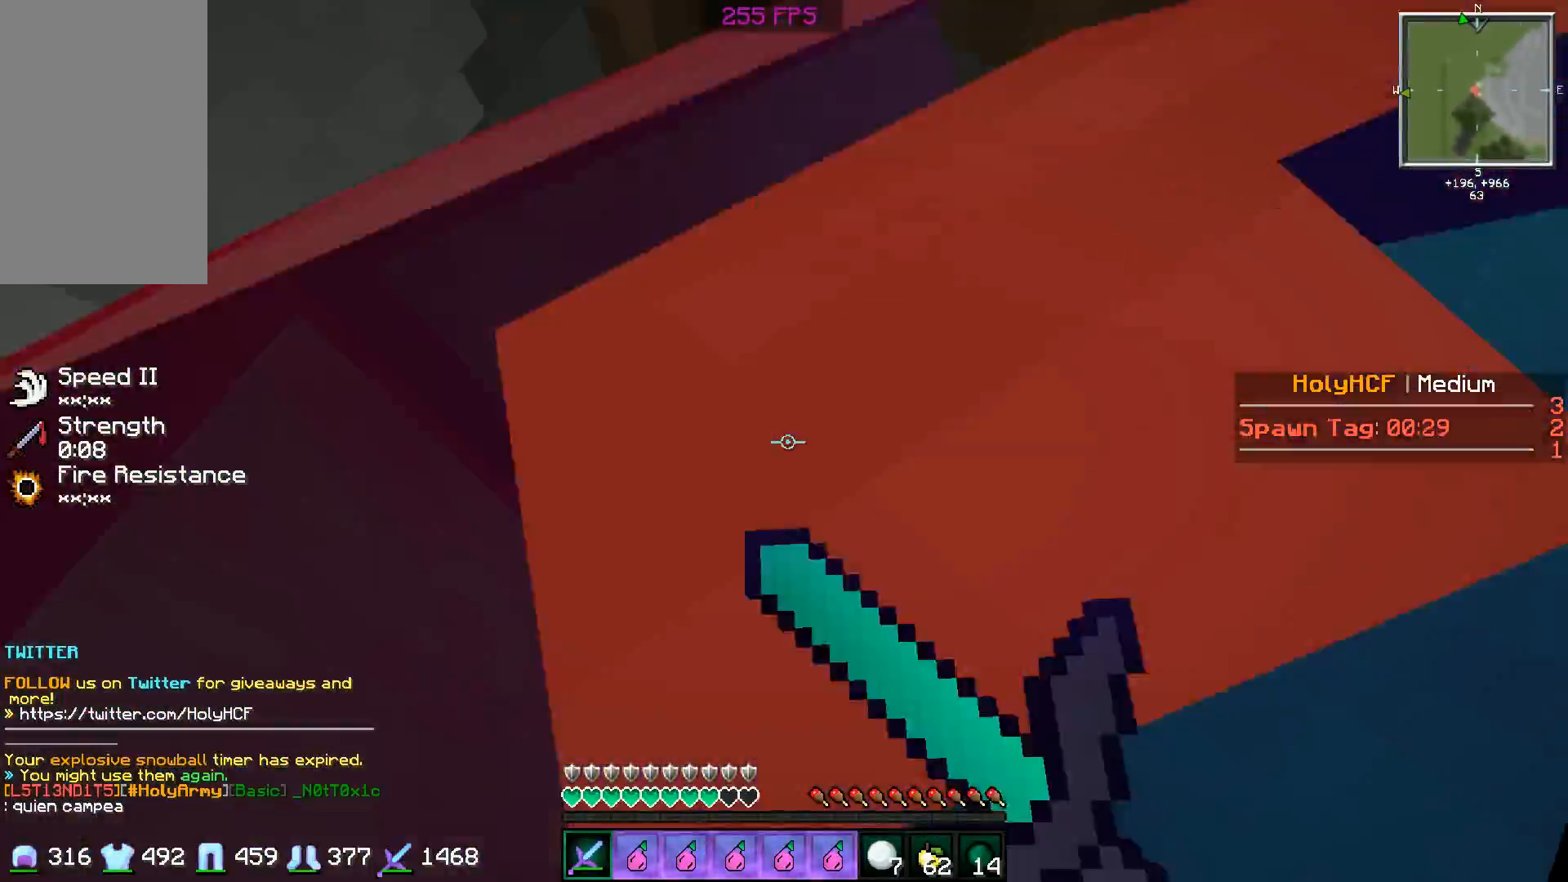
{"keys": ["space", "w"], "mouse": [], "events": [[50, "space", "up"], [100, "mouse_right", "up"], [150, "mouse_right", "down"], [150, "space", "down"], [200, "space", "up"], [300, "a", "up"], [300, "mouse_right", "up"], [300, "space", "down"], [350, "mouse_right", "down"], [350, "space", "up"], [451, "mouse_right", "up"], [451, "space", "down"]]}
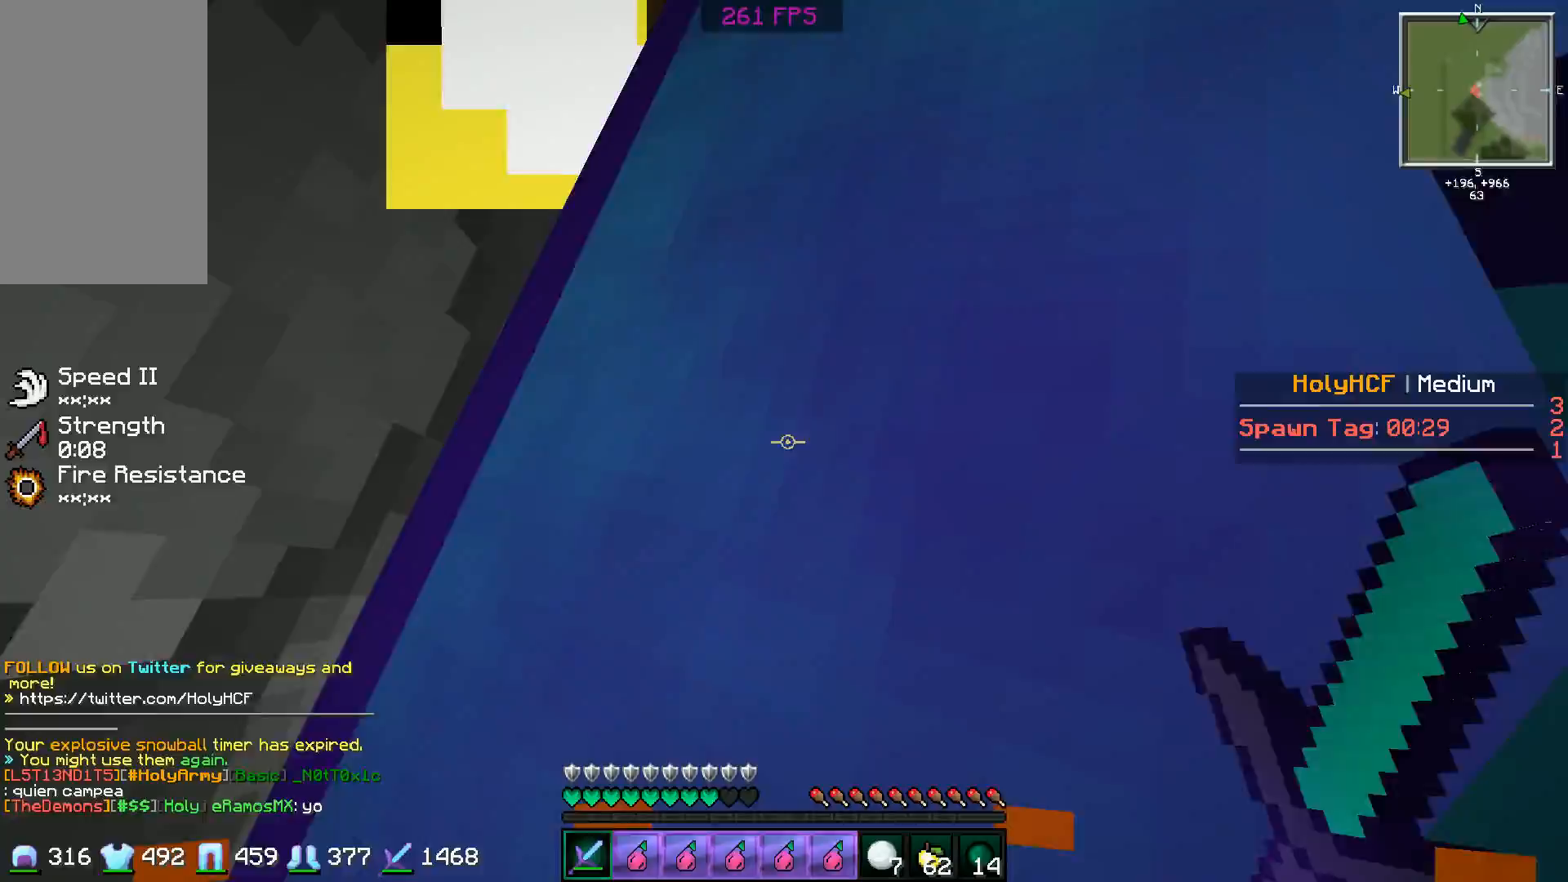
{"keys": ["s", "space"], "mouse": ["left"], "events": [[16, "d", "down"], [16, "mouse_right", "down"], [16, "w", "up"], [50, "a", "down"], [50, "space", "up"], [116, "mouse_right", "up"], [150, "mouse_right", "down"], [150, "s", "down"], [150, "space", "down"], [200, "d", "up"], [250, "mouse_right", "up"], [317, "a", "up"], [317, "mouse_left", "down"], [317, "space", "up"], [350, "space", "down"], [400, "mouse_left", "up"], [400, "space", "up"], [500, "mouse_left", "down"], [500, "space", "down"]]}